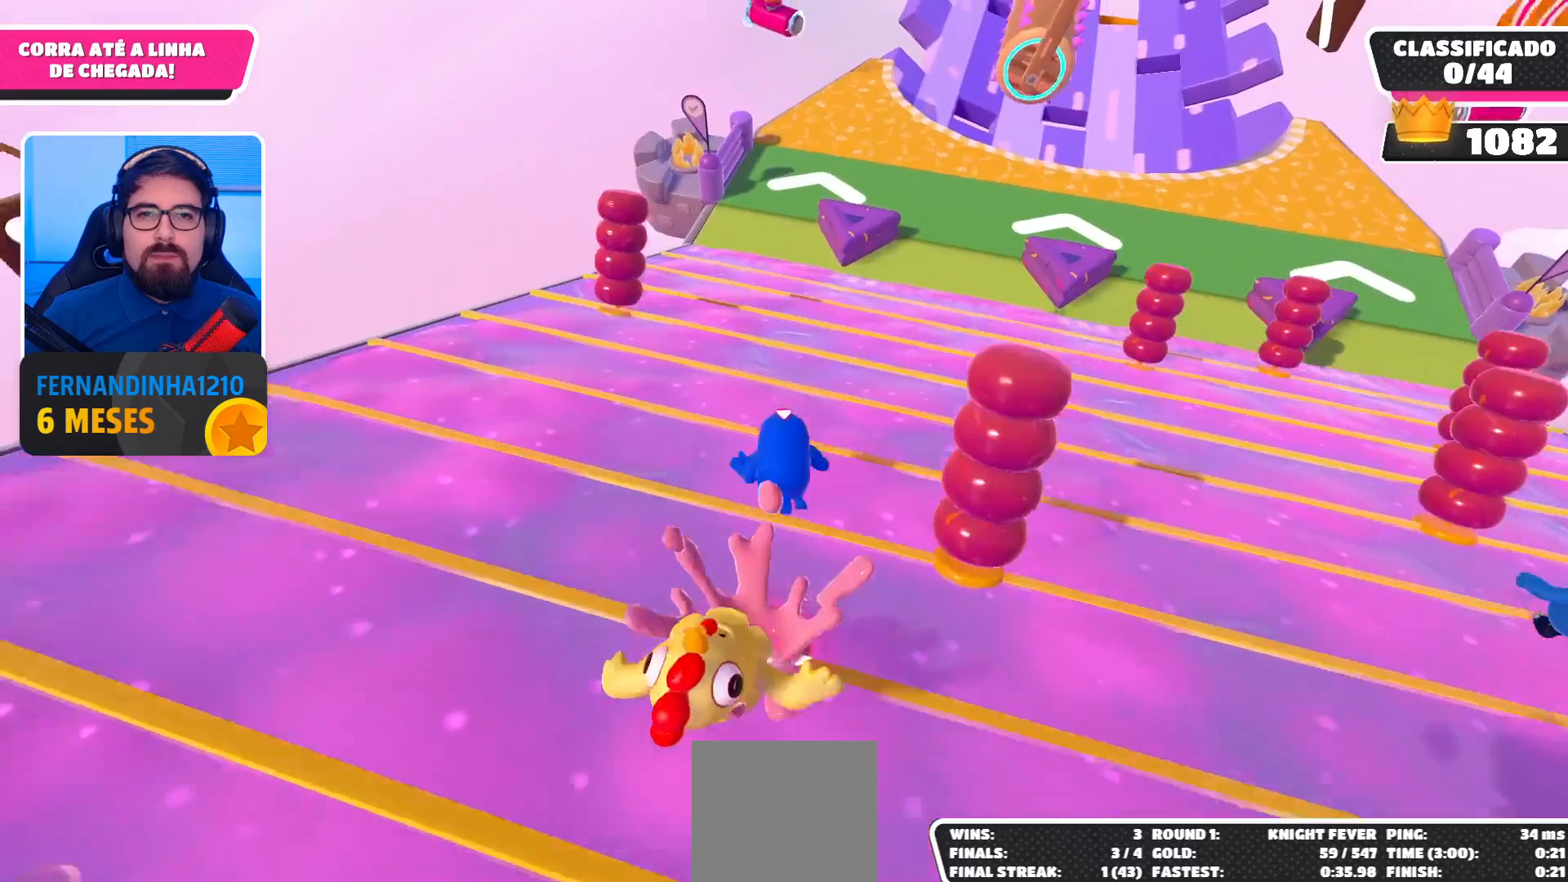
Gameplay with a controller (Xbox layout); each line is a JSON object with the inputs held at the frame after it. "events" lists button and stick changes between this image and that frame as [ms after this image, input, new state], when the widget could be followed in between. Not read: L3 R3.
{"buttons": [], "left_stick": "up", "right_stick": "center", "events": [[200, "A", "down"], [367, "A", "up"]]}
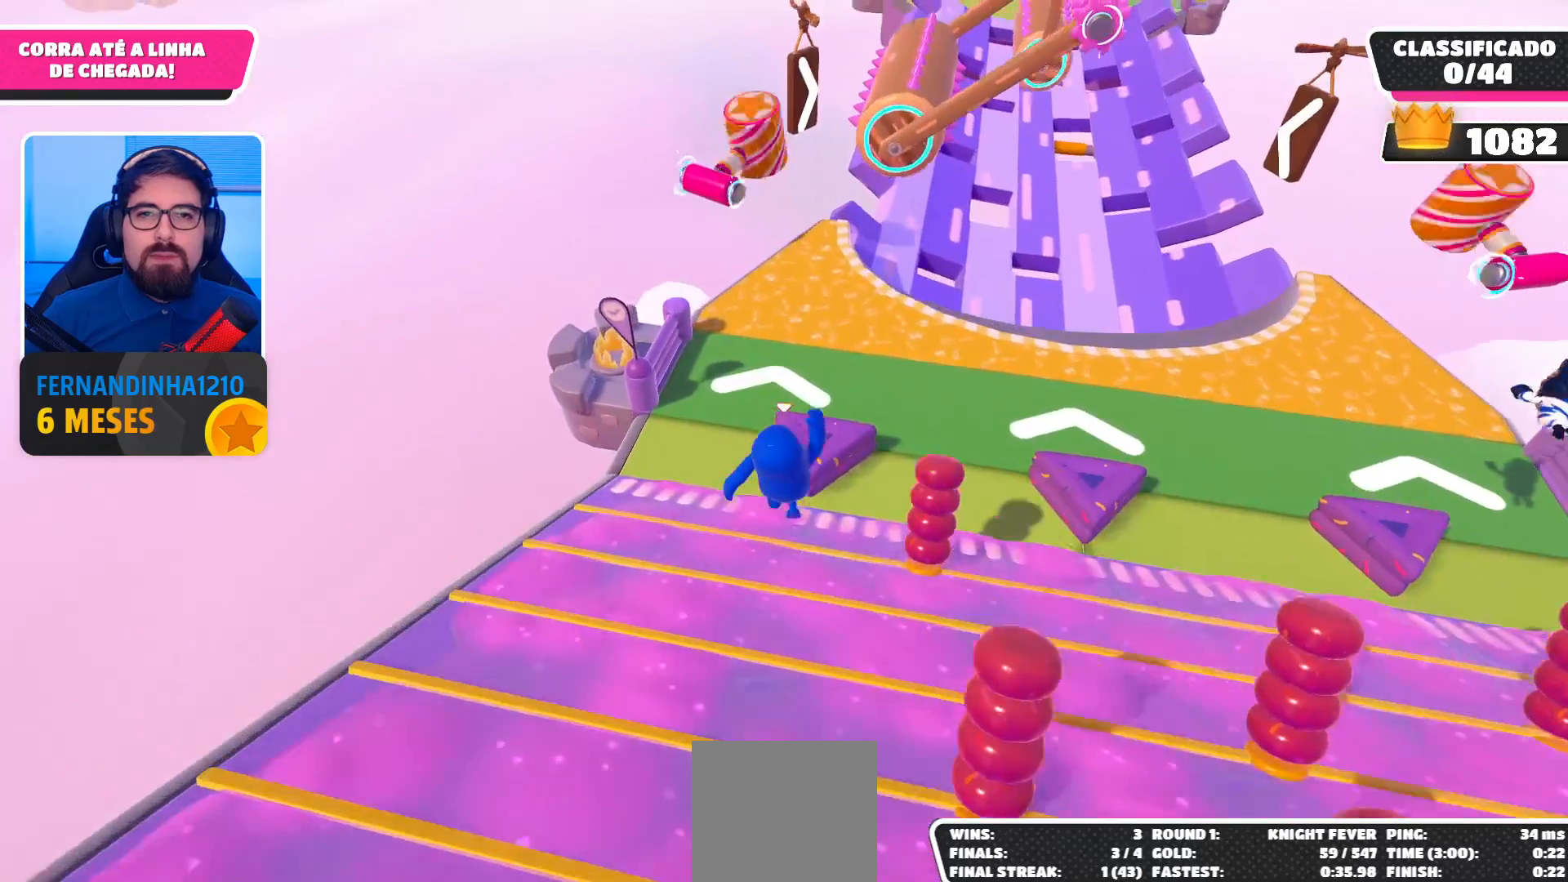
{"buttons": [], "left_stick": "up", "right_stick": "center", "events": [[267, "X", "down"], [333, "X", "up"]]}
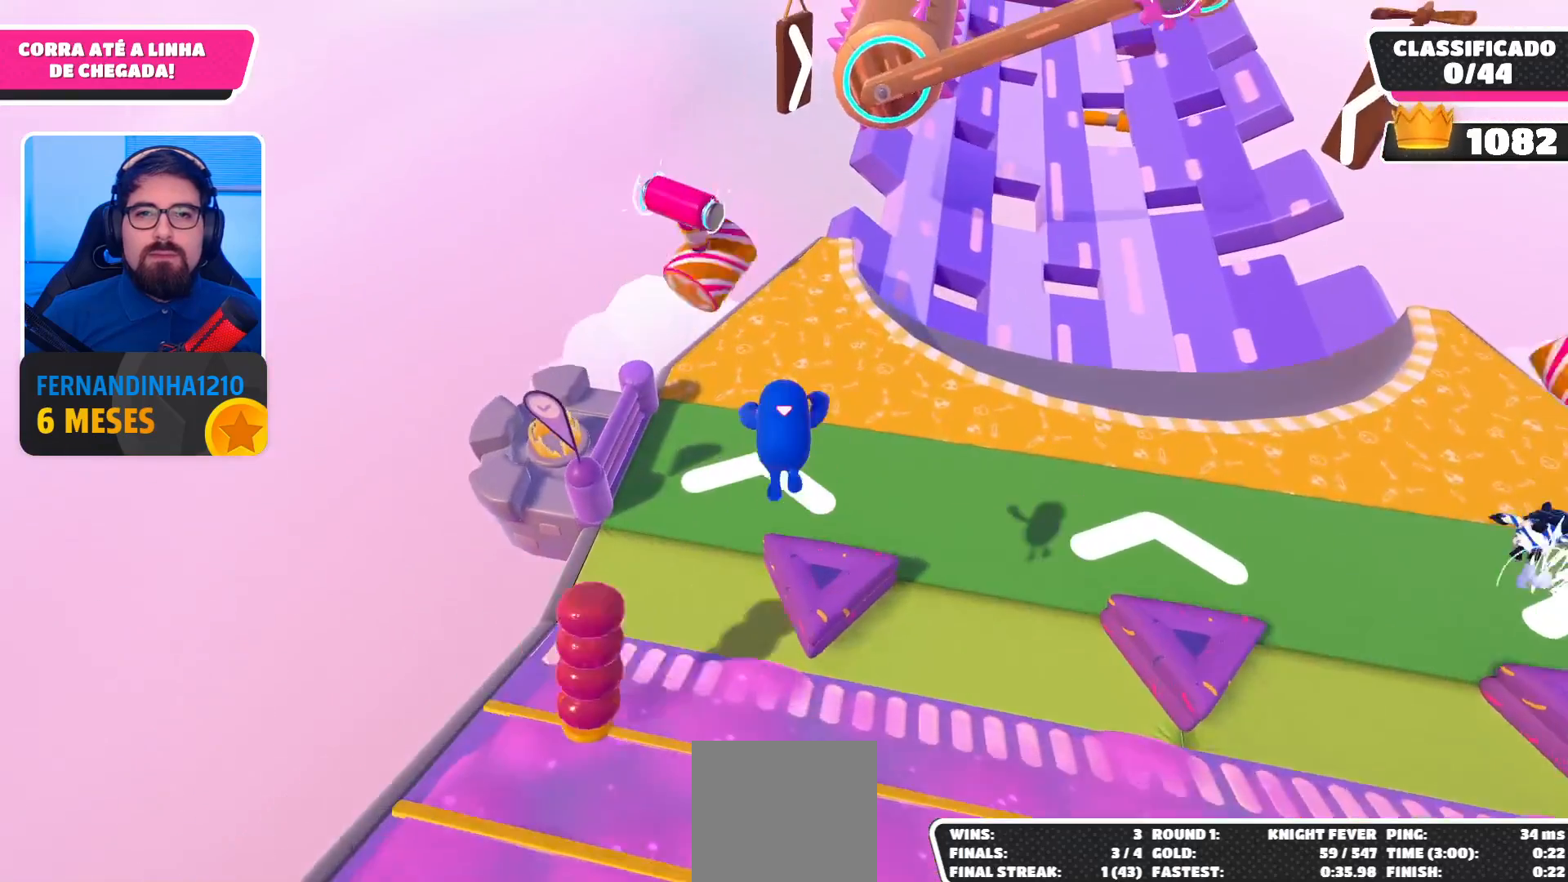
{"buttons": [], "left_stick": "up", "right_stick": "up", "events": [[467, "right_stick", "up"]]}
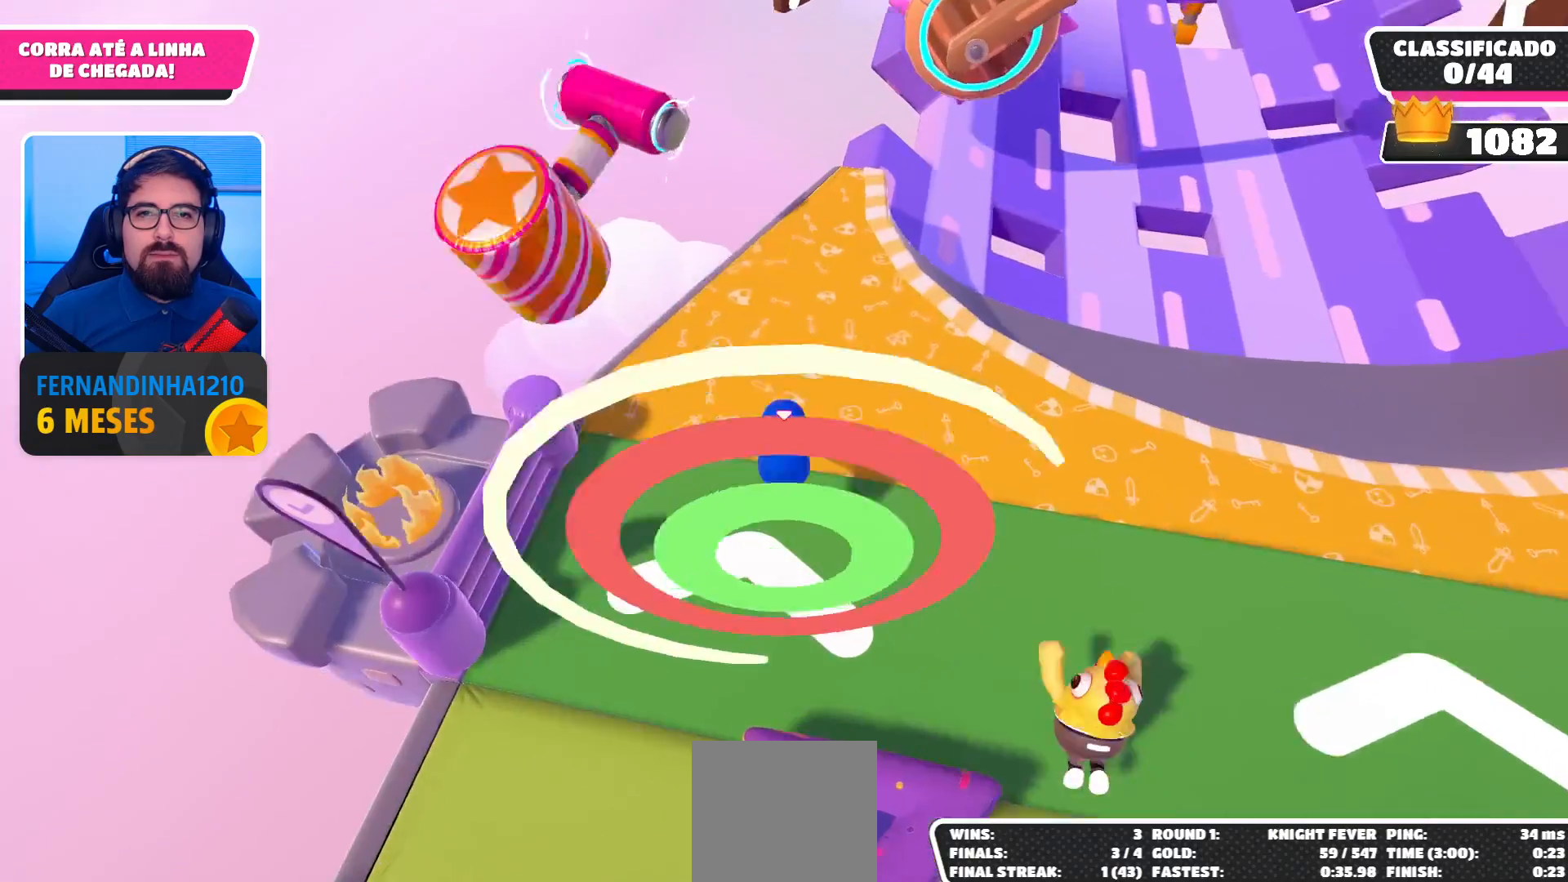
{"buttons": [], "left_stick": "up", "right_stick": "center", "events": [[67, "right_stick", "center"]]}
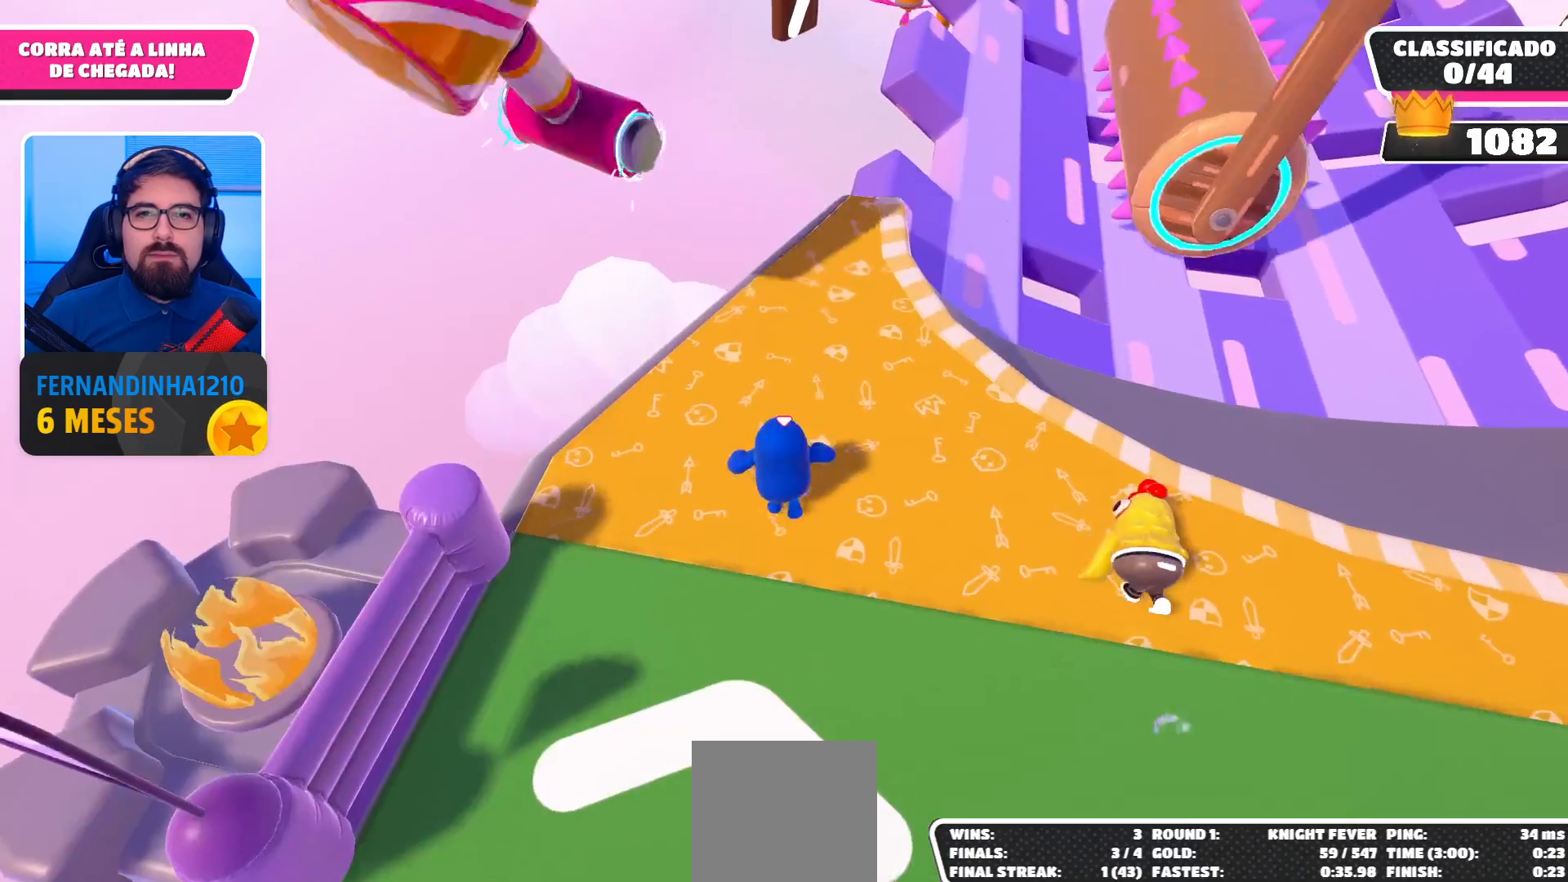
{"buttons": [], "left_stick": "up", "right_stick": "center", "events": []}
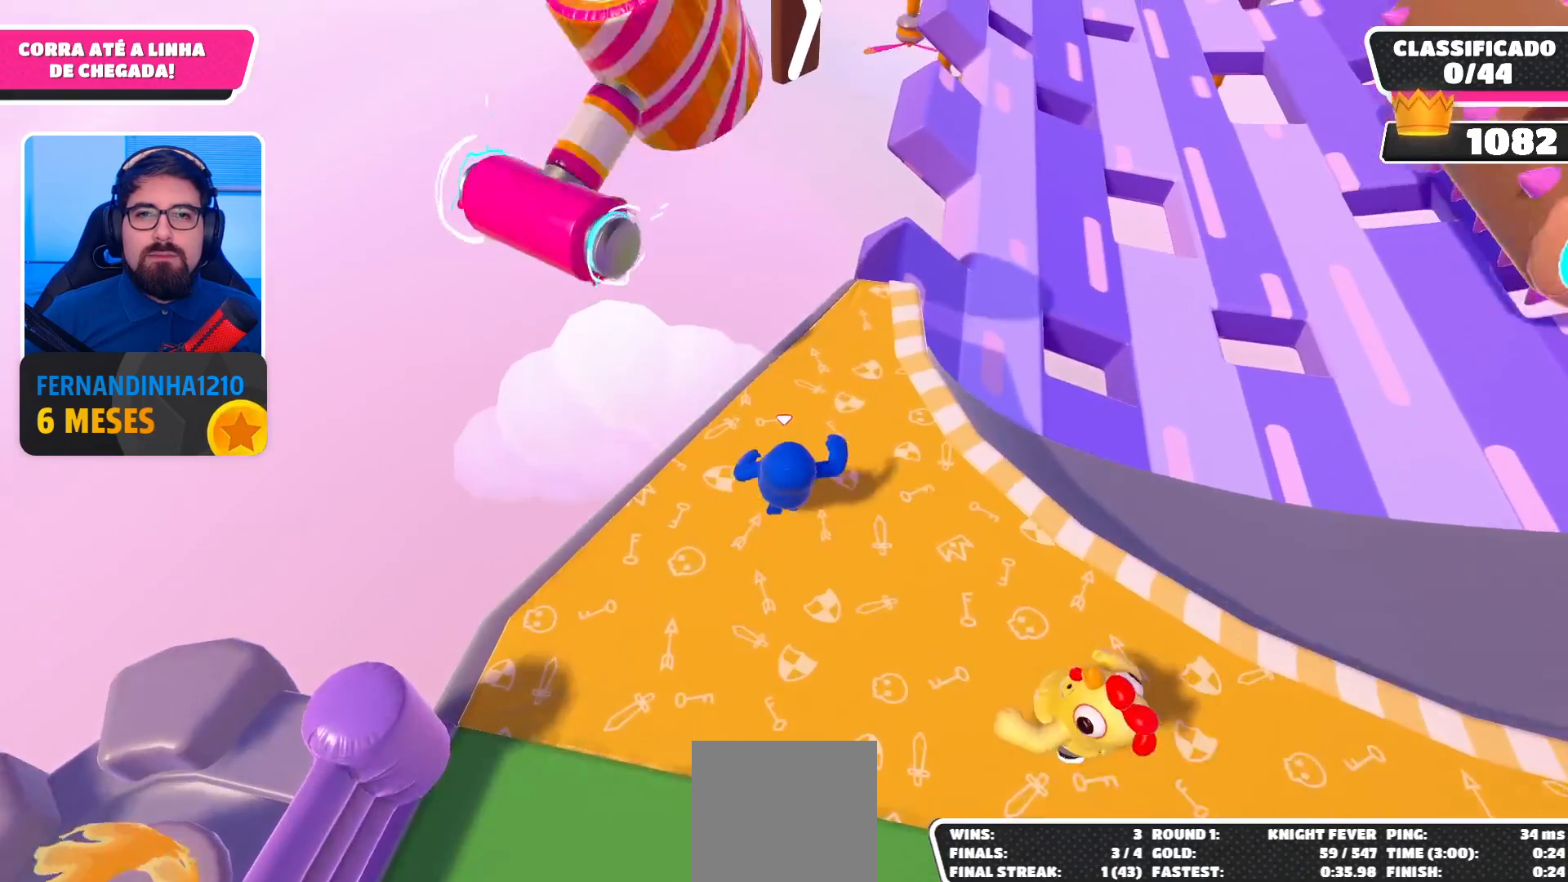
{"buttons": ["A"], "left_stick": "left", "right_stick": "center", "events": [[400, "left_stick", "center"], [467, "A", "down"], [500, "left_stick", "left"]]}
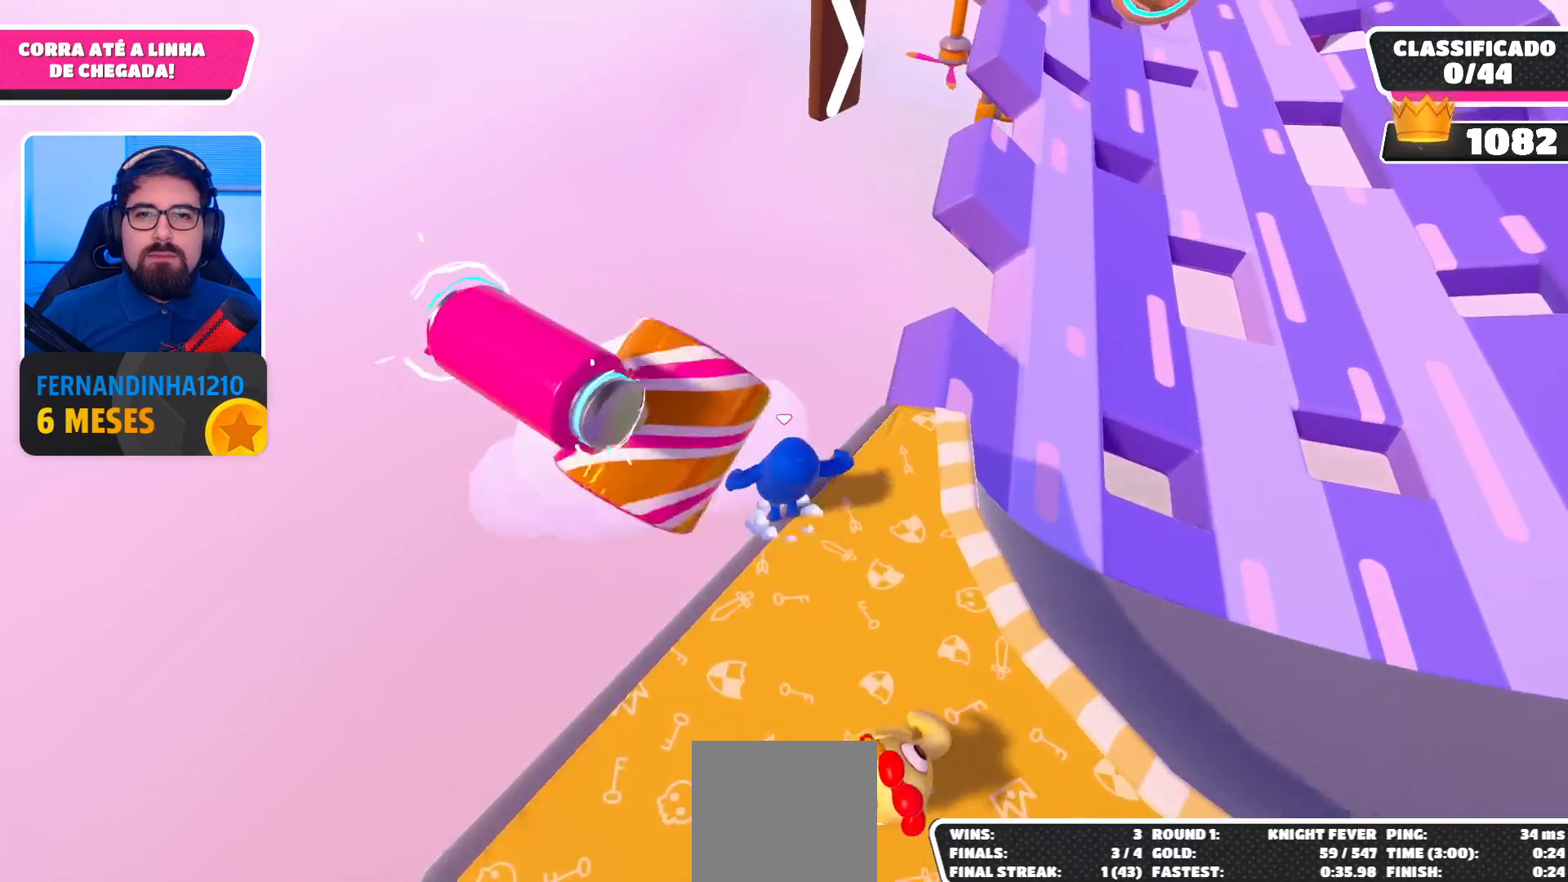
{"buttons": [], "left_stick": "down-right", "right_stick": "center", "events": [[100, "A", "up"], [367, "X", "down"], [433, "left_stick", "down-right"], [467, "X", "up"]]}
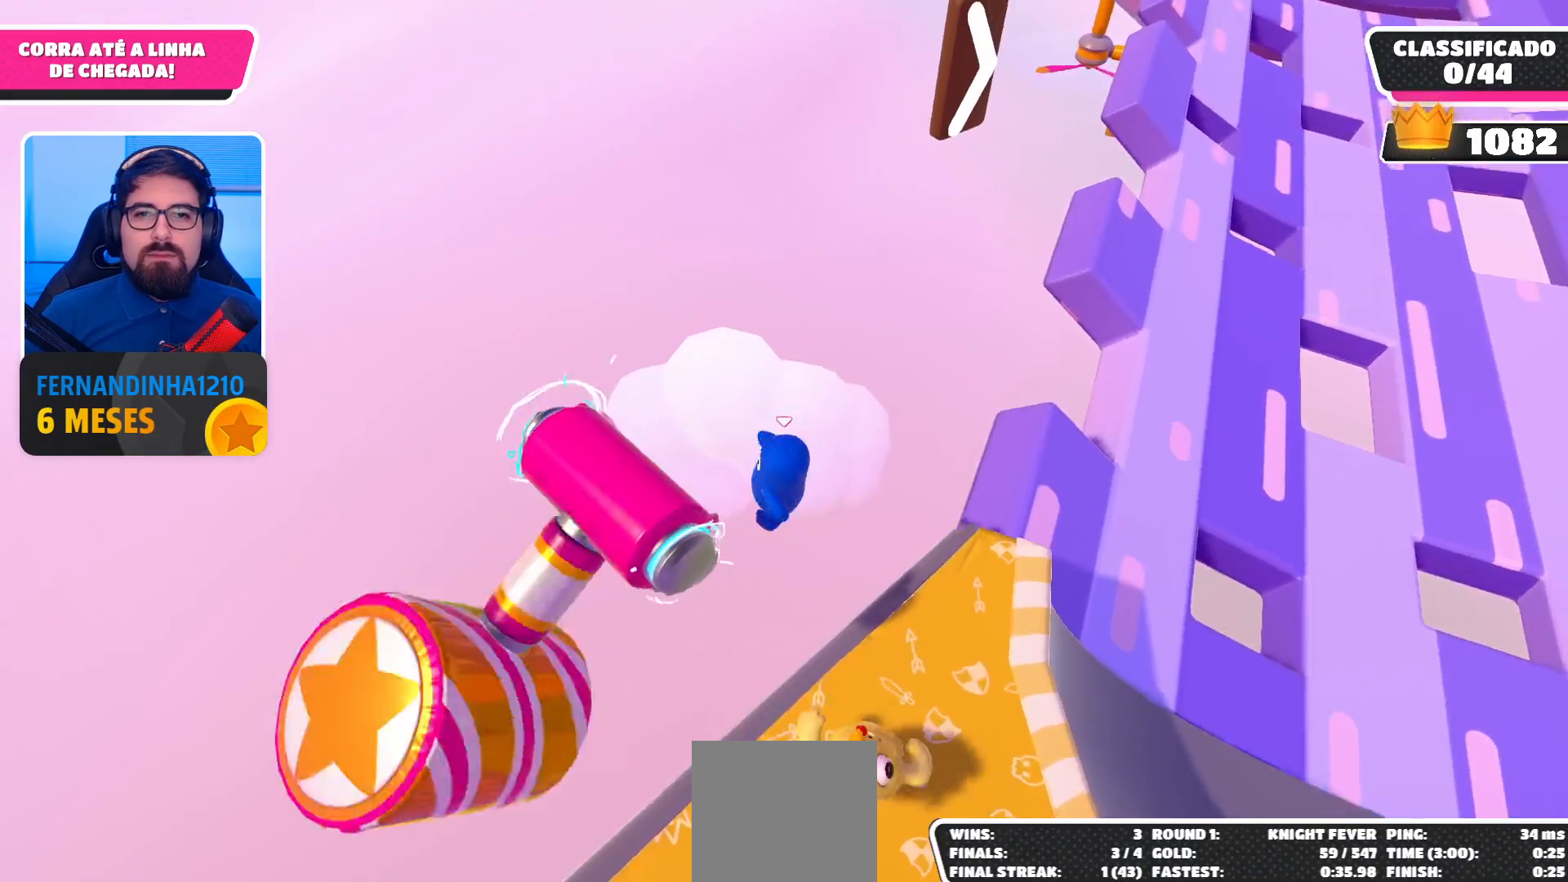
{"buttons": [], "left_stick": "right", "right_stick": "center", "events": [[33, "left_stick", "right"]]}
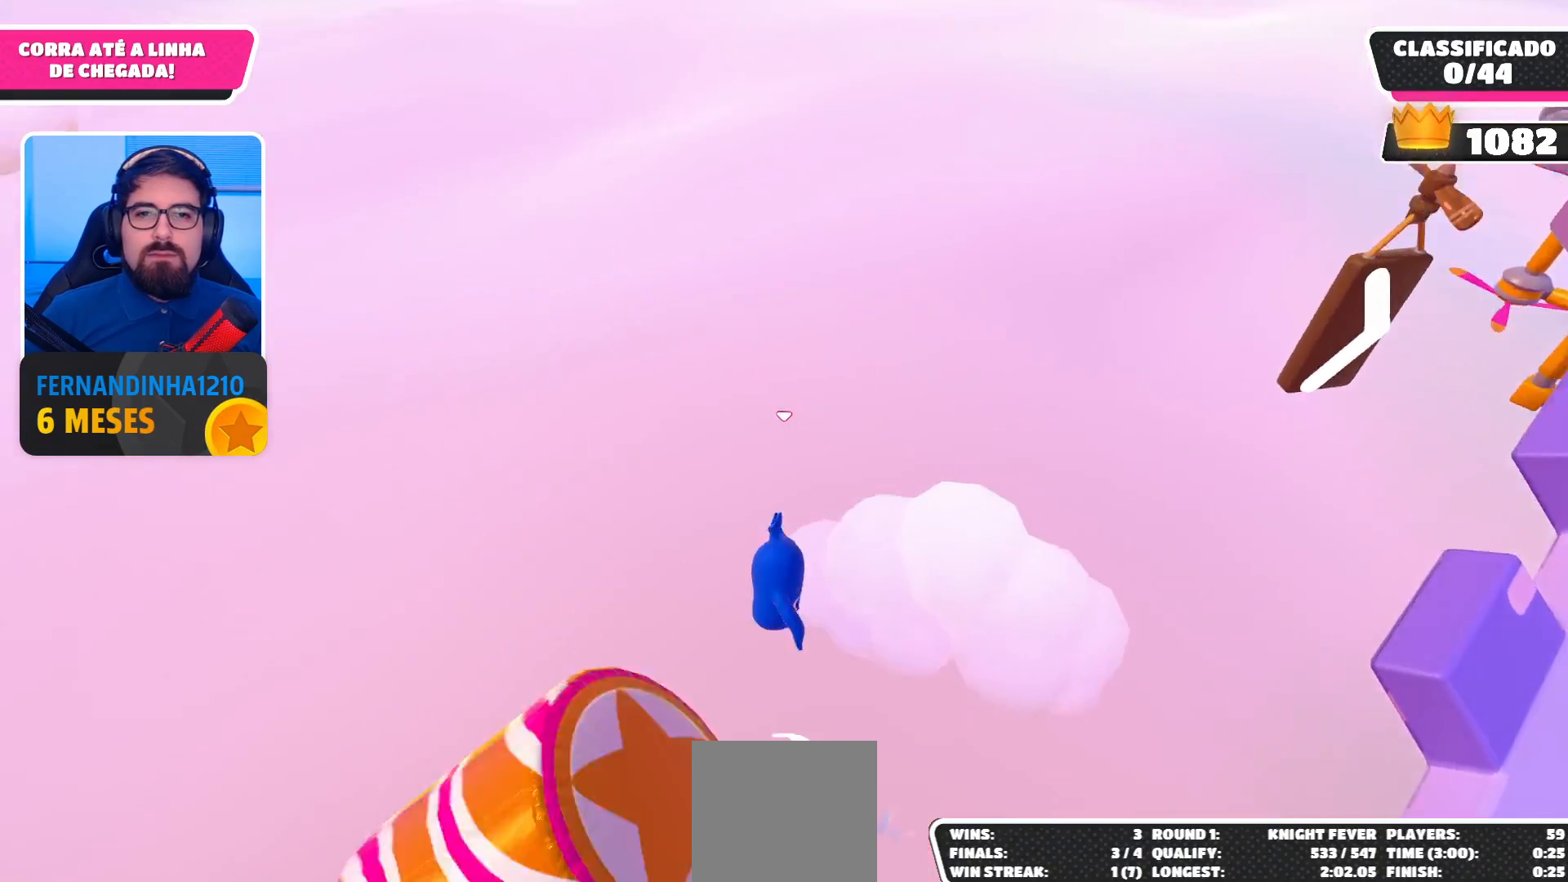
{"buttons": [], "left_stick": "center", "right_stick": "up", "events": [[267, "left_stick", "center"], [500, "right_stick", "up"]]}
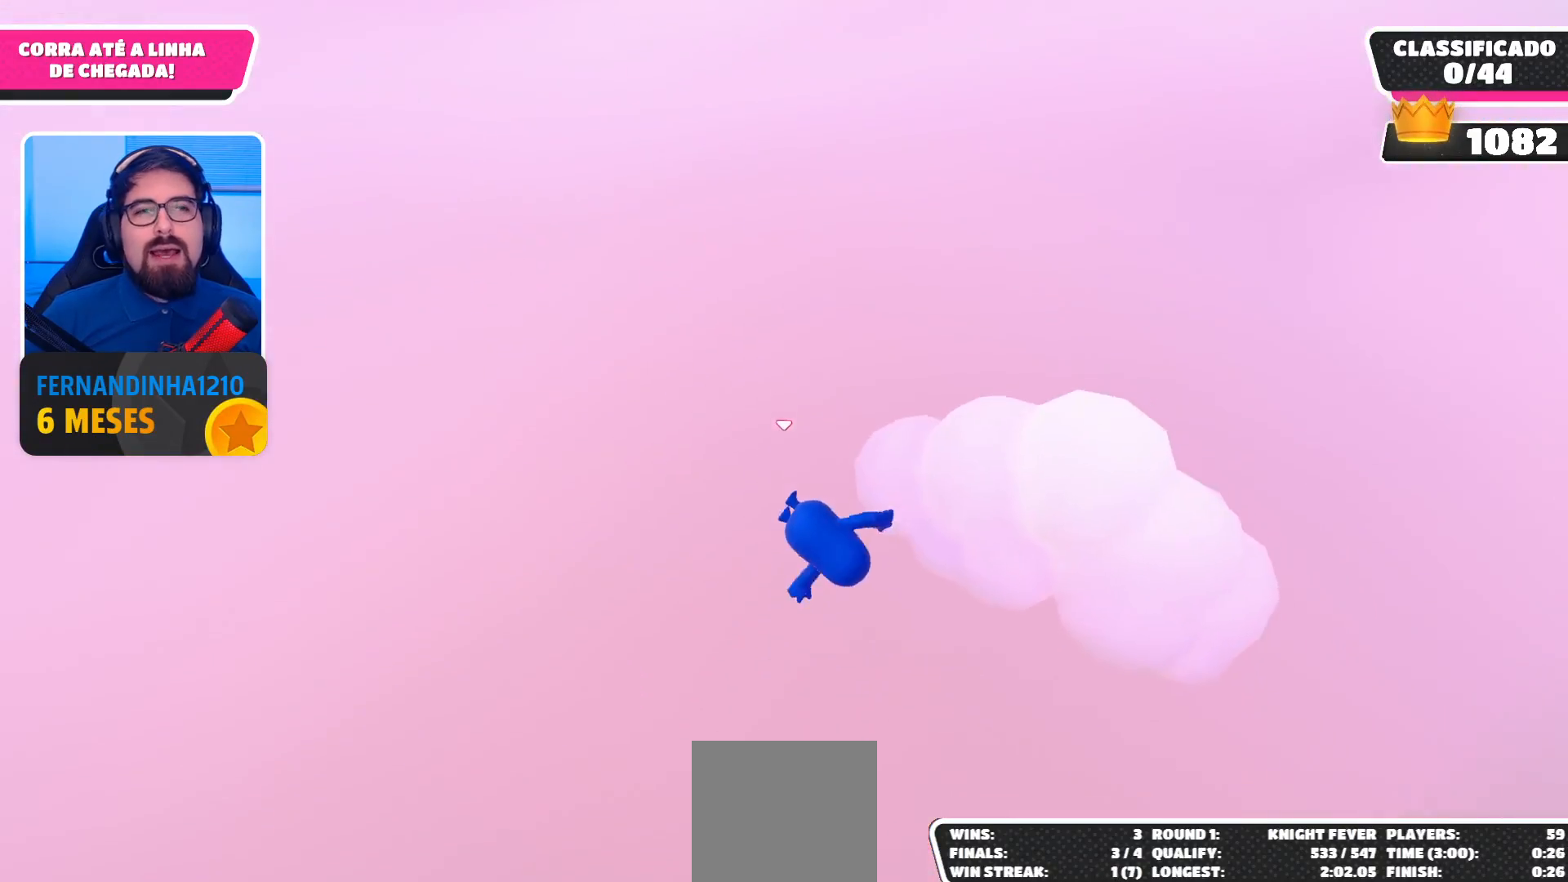
{"buttons": [], "left_stick": "up", "right_stick": "center", "events": [[33, "left_stick", "up"], [200, "right_stick", "center"]]}
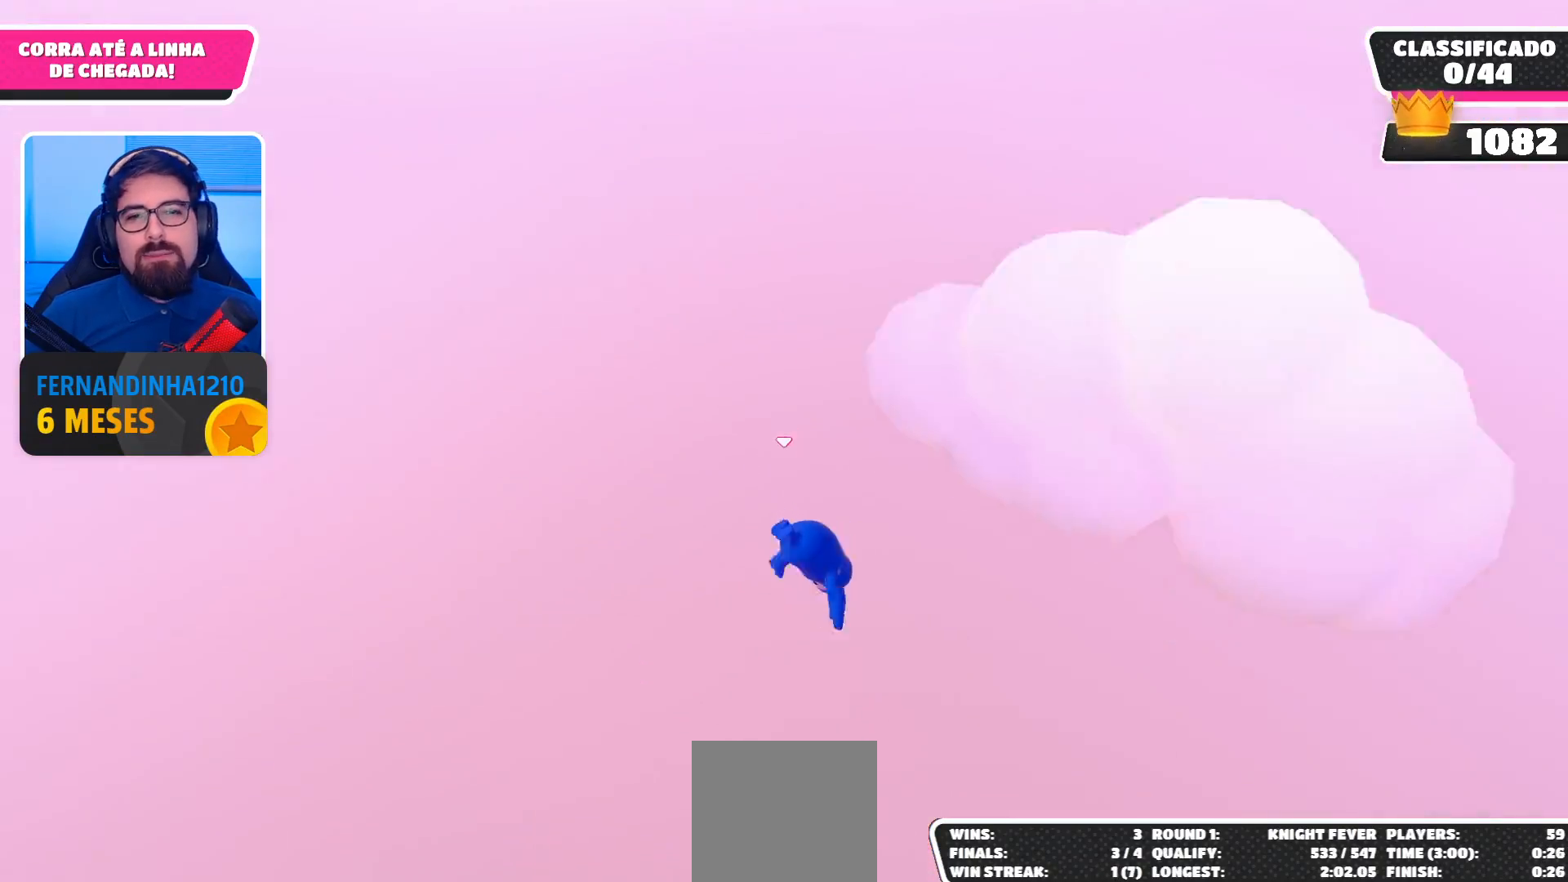
{"buttons": [], "left_stick": "up-left", "right_stick": "center", "events": [[33, "right_stick", "up"], [200, "right_stick", "center"], [433, "left_stick", "up-left"]]}
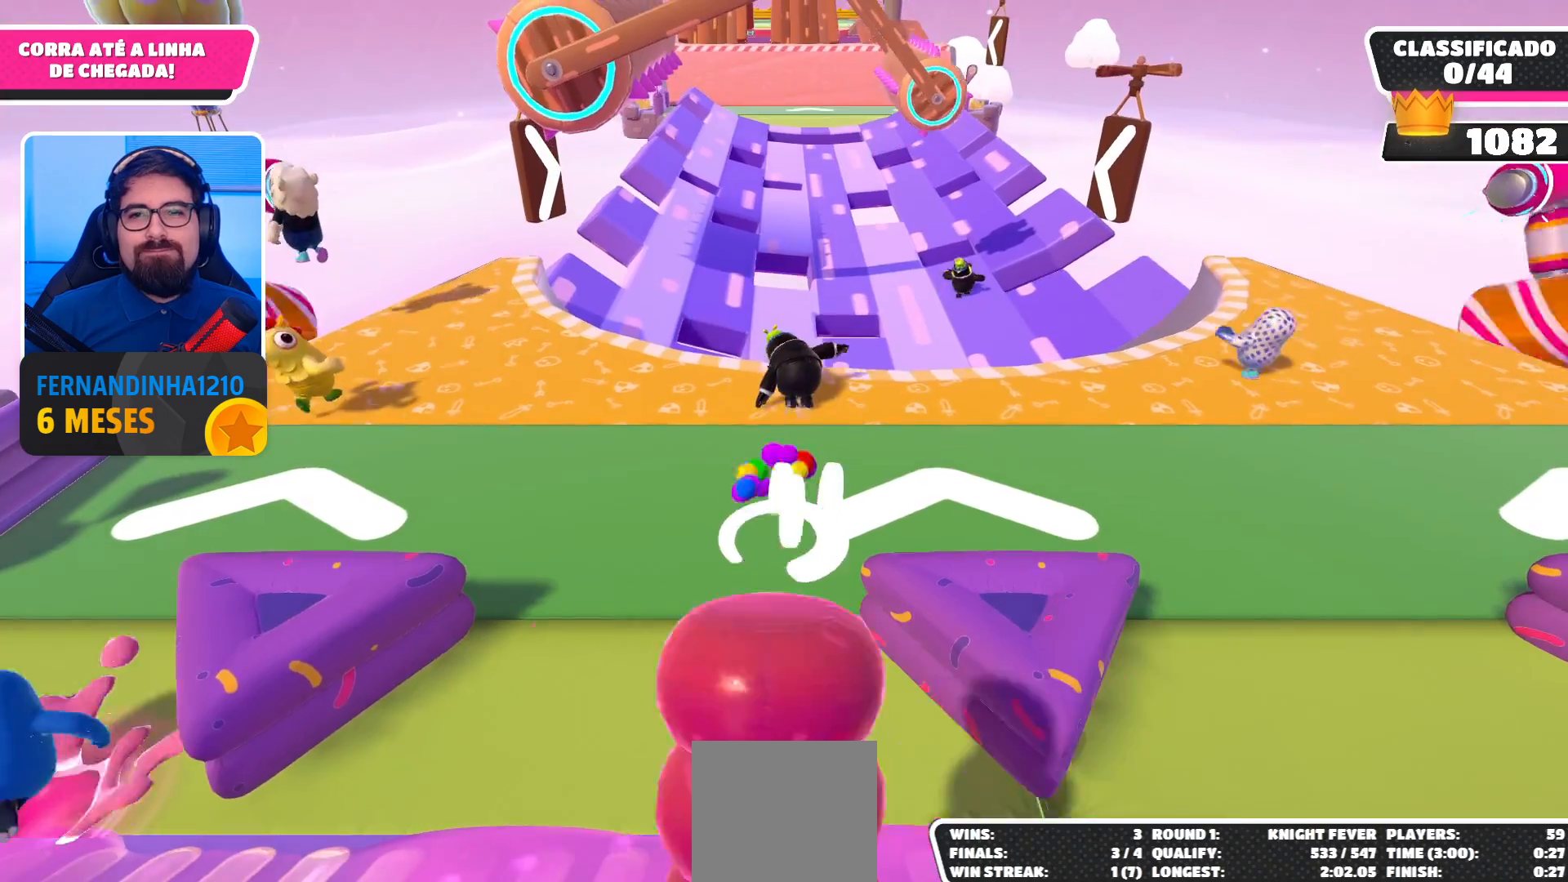
{"buttons": ["A"], "left_stick": "up-left", "right_stick": "center", "events": [[400, "A", "down"]]}
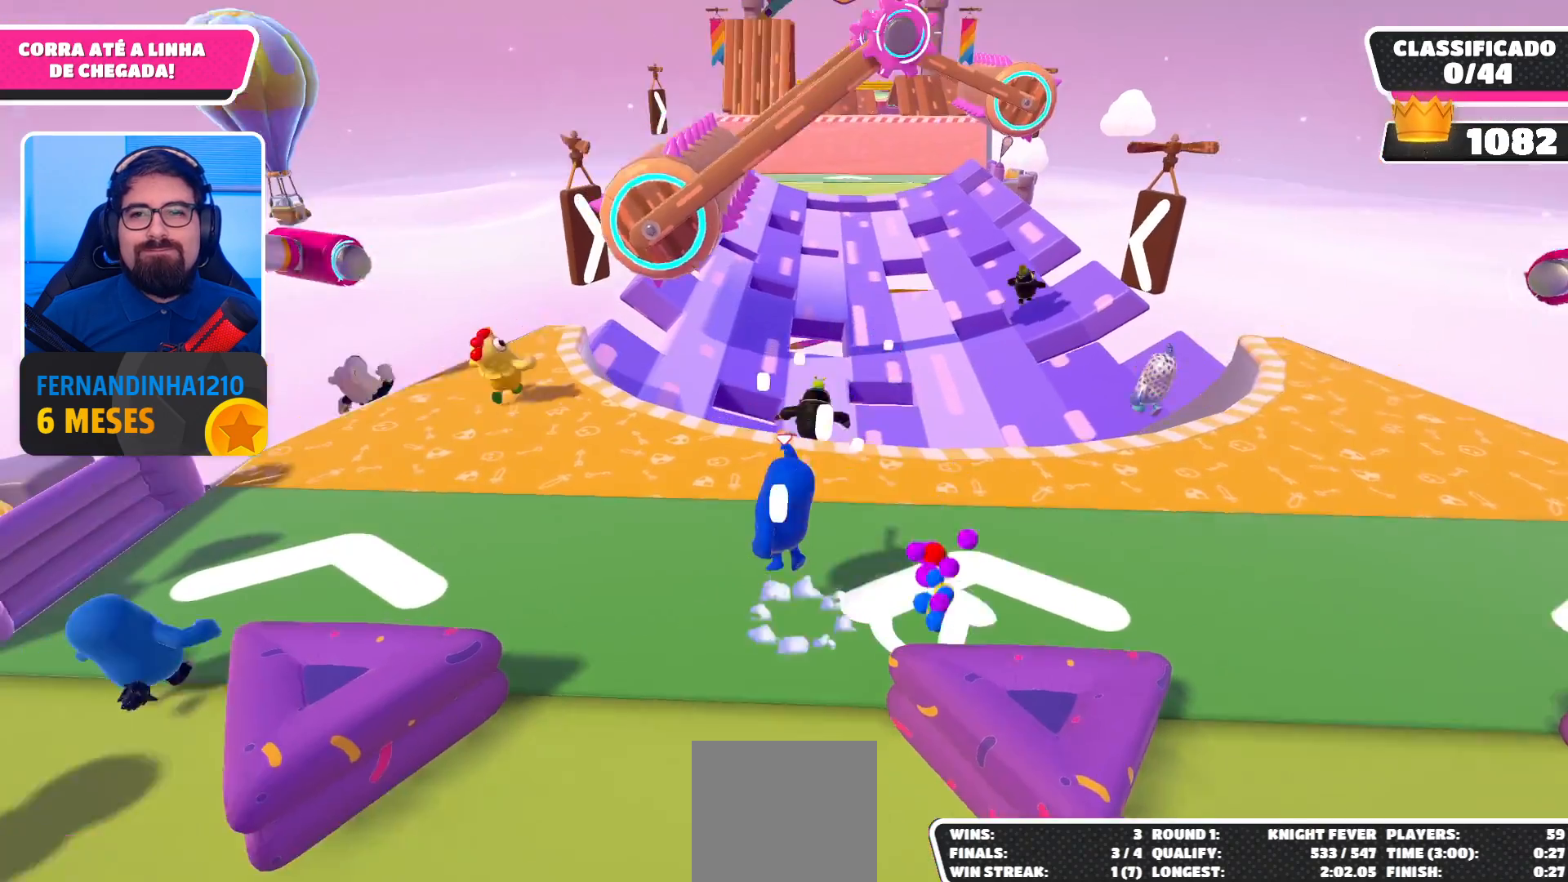
{"buttons": [], "left_stick": "up-left", "right_stick": "center", "events": [[33, "A", "up"]]}
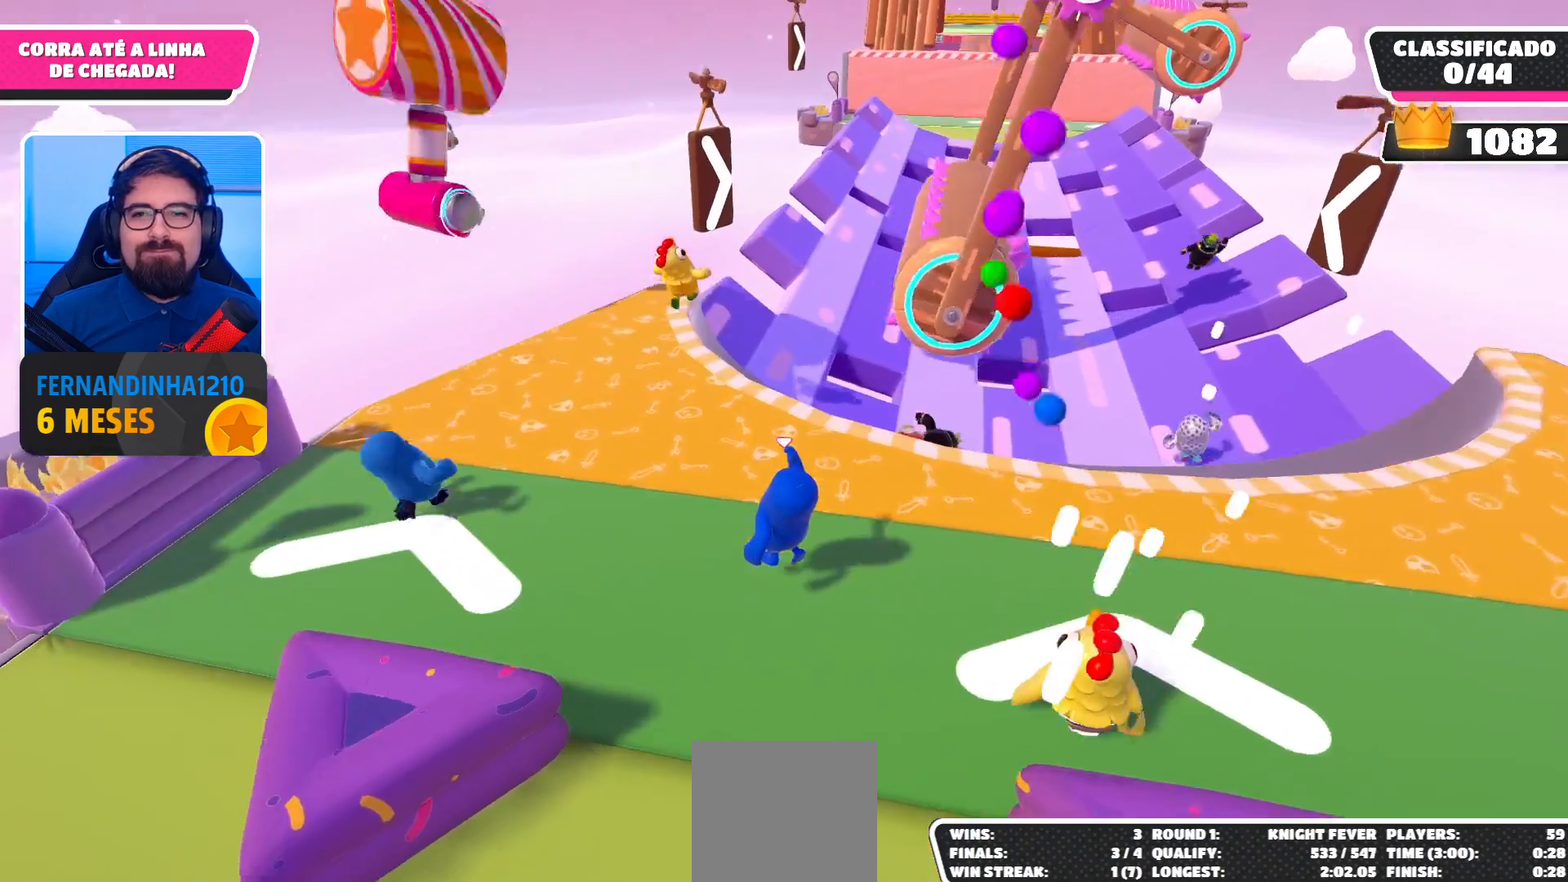
{"buttons": [], "left_stick": "up", "right_stick": "center", "events": [[300, "right_stick", "down"], [500, "left_stick", "up"], [500, "right_stick", "center"]]}
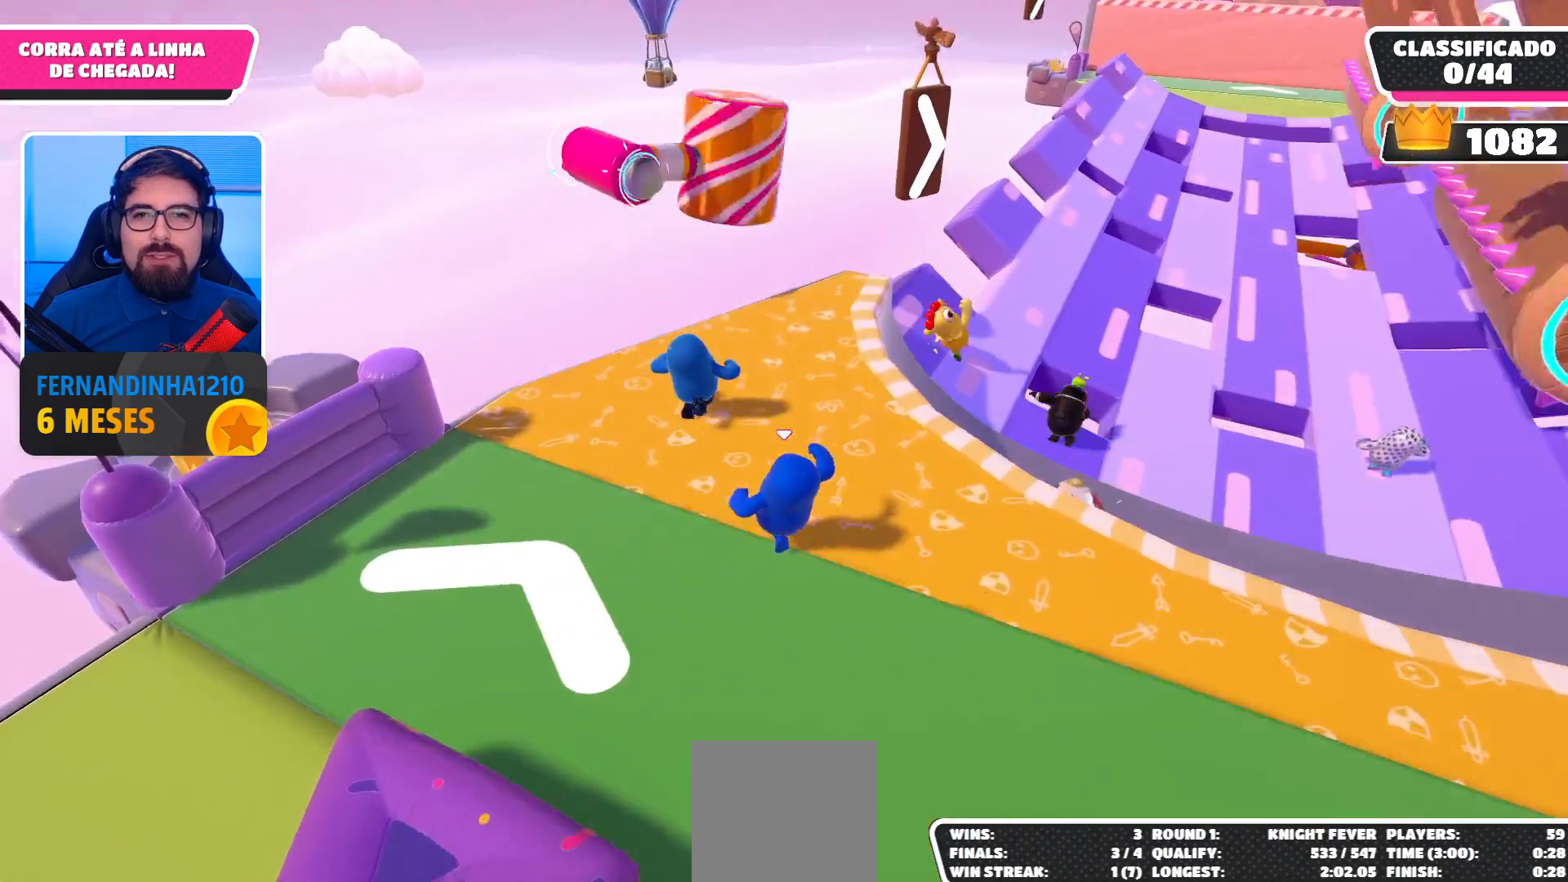
{"buttons": [], "left_stick": "up", "right_stick": "center", "events": []}
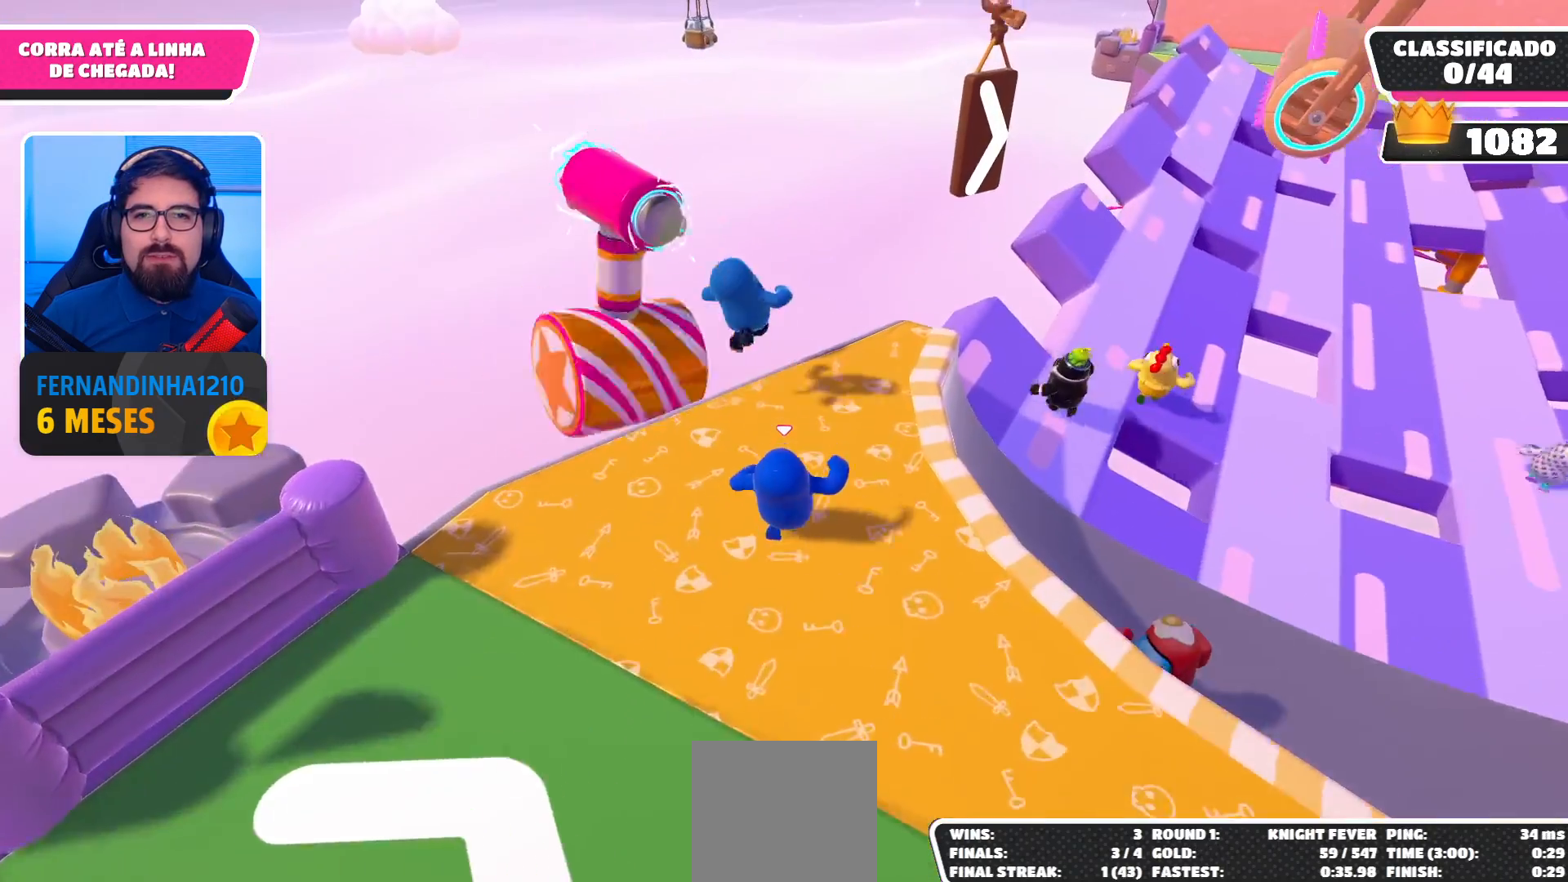
{"buttons": [], "left_stick": "right", "right_stick": "center", "events": [[400, "left_stick", "right"]]}
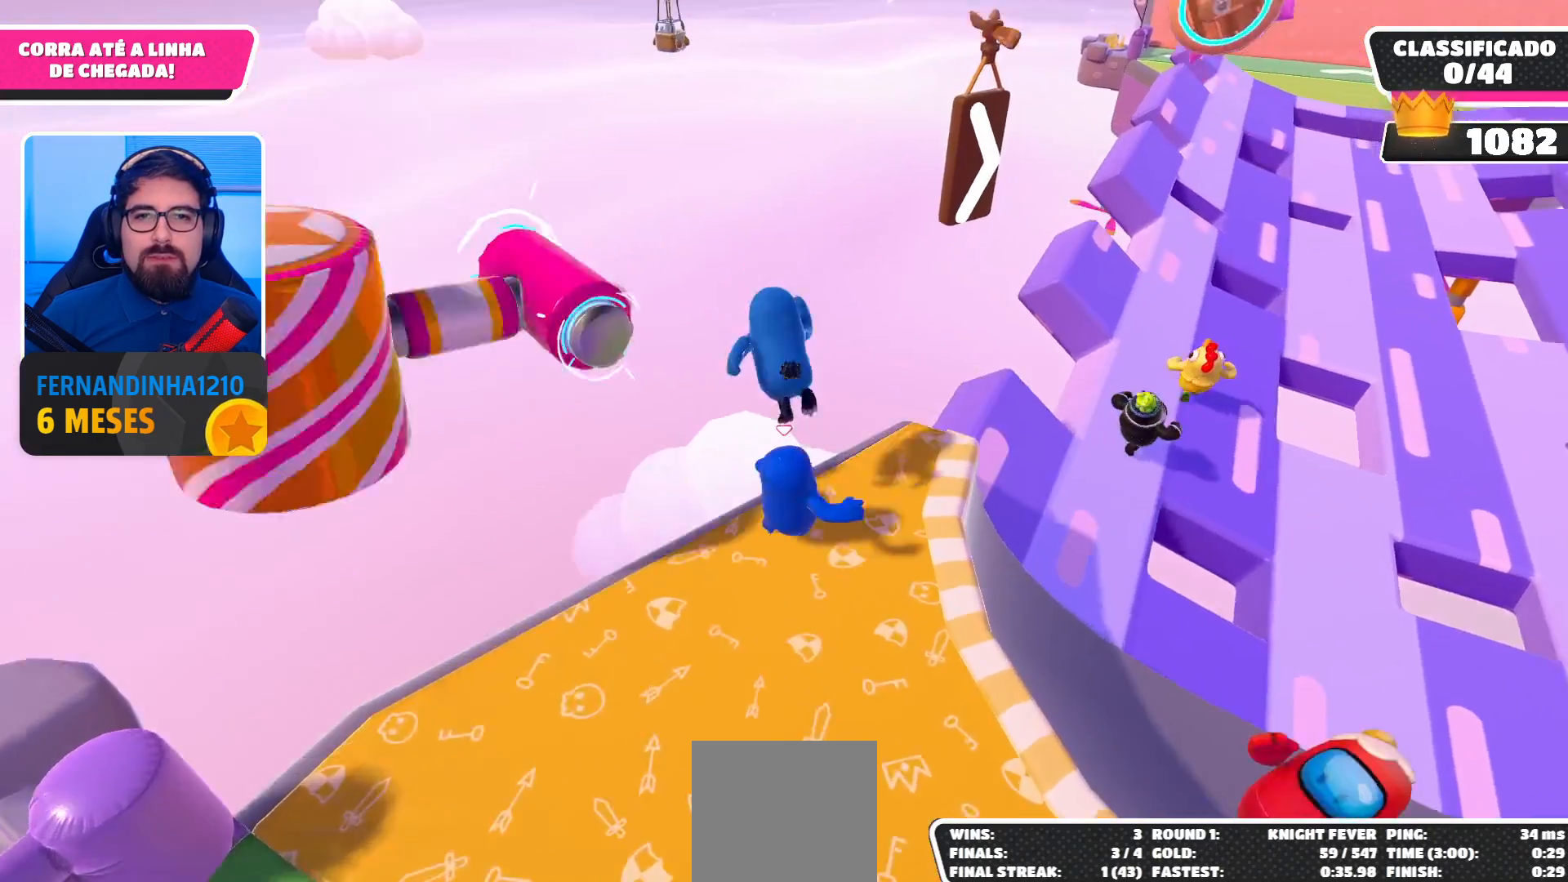
{"buttons": ["A"], "left_stick": "up-left", "right_stick": "center", "events": [[100, "left_stick", "up-left"], [400, "A", "down"]]}
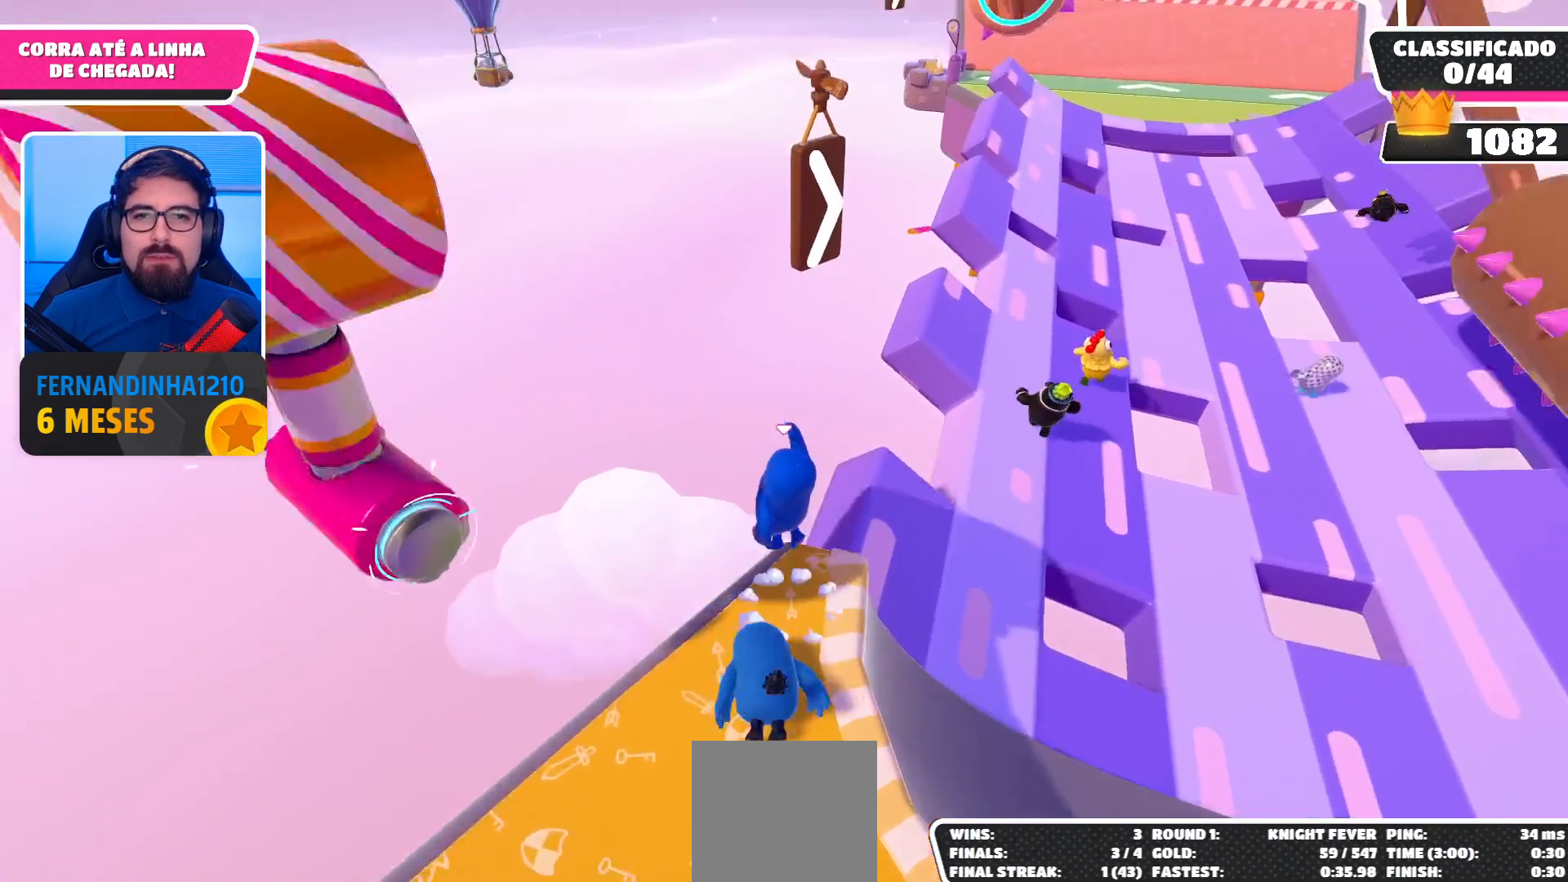
{"buttons": [], "left_stick": "down-left", "right_stick": "center", "events": [[100, "A", "up"], [100, "left_stick", "left"], [200, "left_stick", "down-left"], [233, "X", "down"], [333, "X", "up"]]}
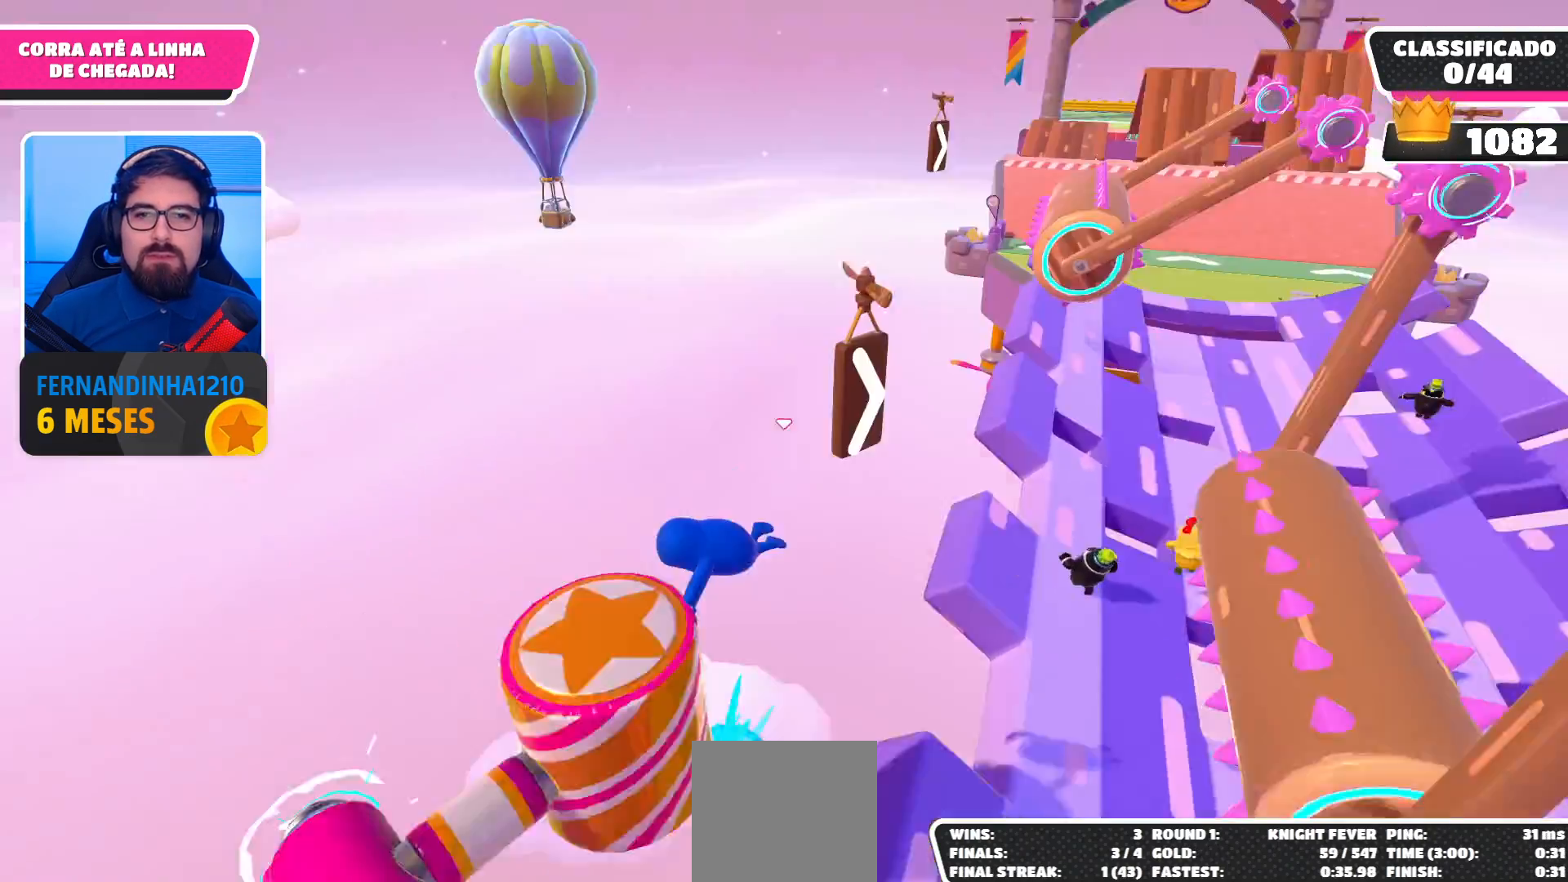
{"buttons": [], "left_stick": "right", "right_stick": "center", "events": [[100, "left_stick", "center"], [300, "left_stick", "right"]]}
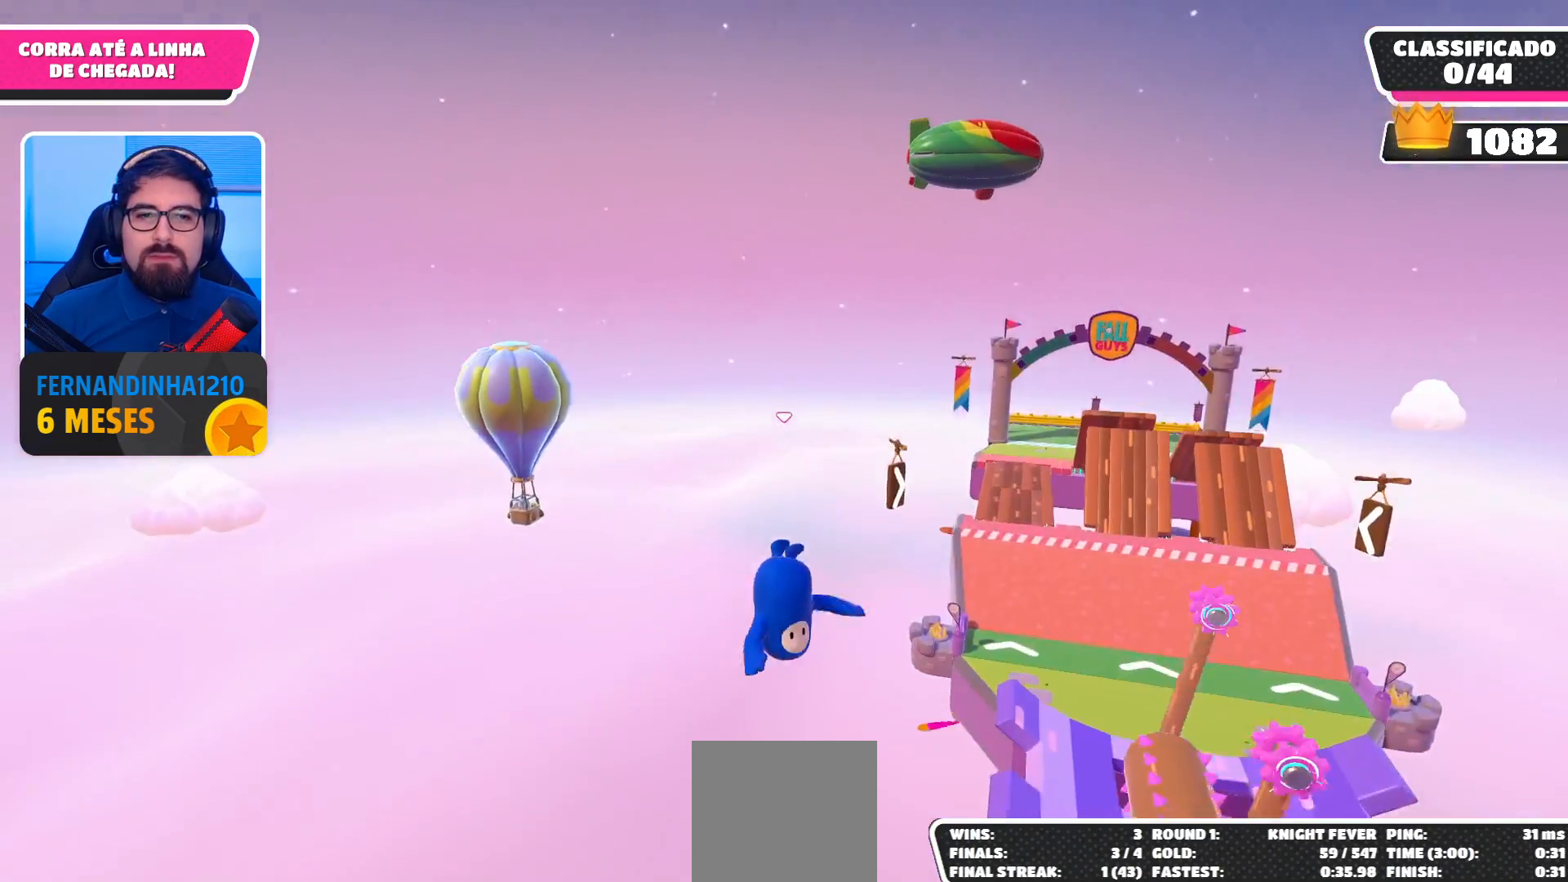
{"buttons": [], "left_stick": "up-right", "right_stick": "center", "events": [[133, "right_stick", "right"], [233, "right_stick", "center"], [300, "left_stick", "up-right"]]}
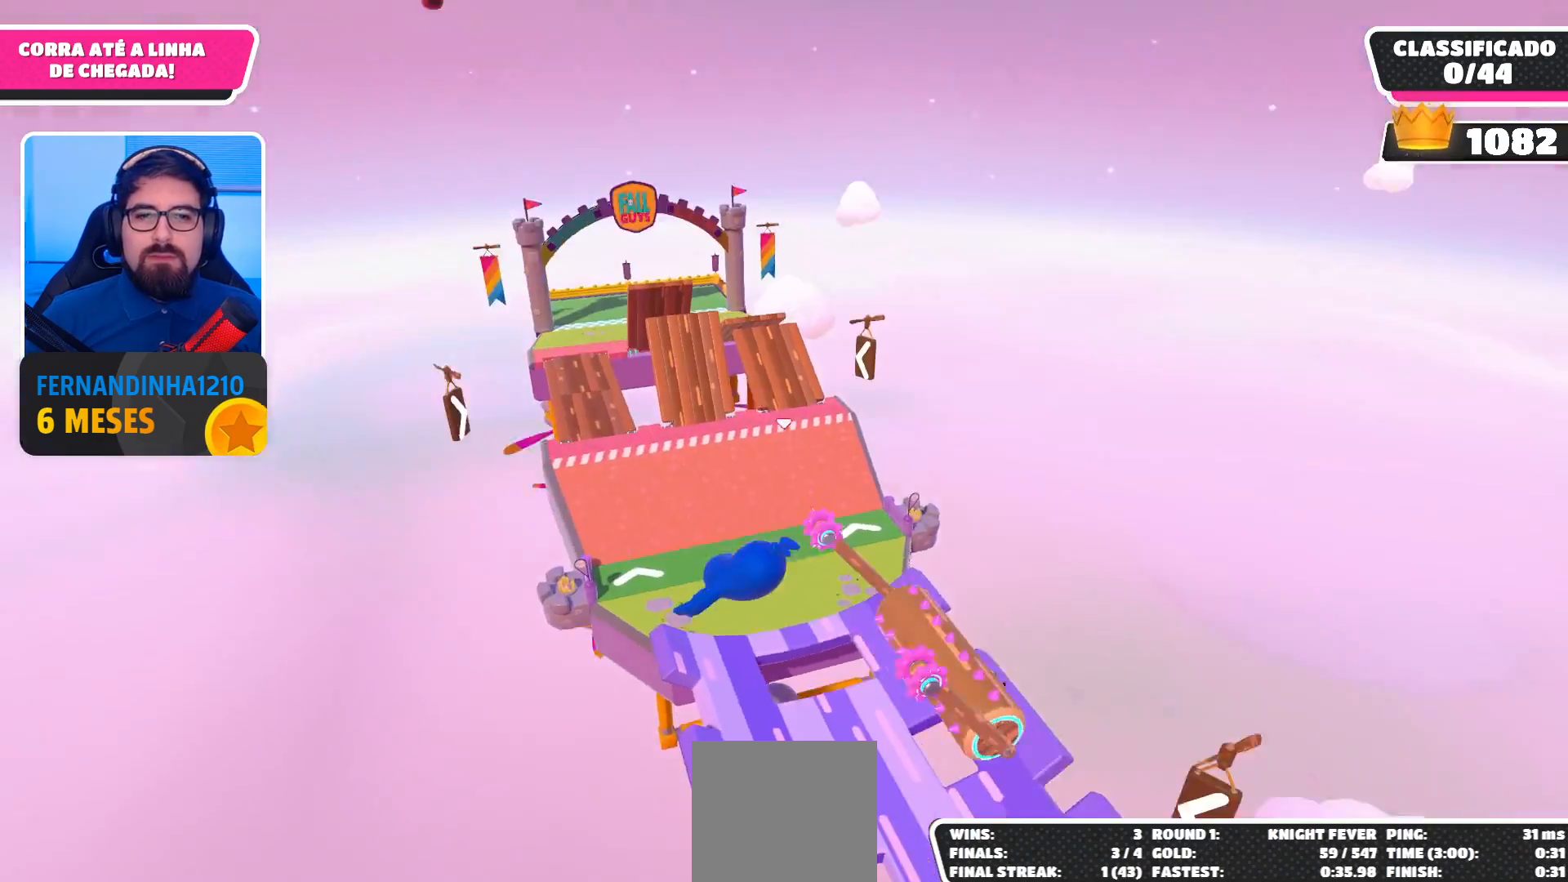
{"buttons": [], "left_stick": "up", "right_stick": "center", "events": [[267, "right_stick", "right"], [333, "left_stick", "up"], [367, "right_stick", "center"]]}
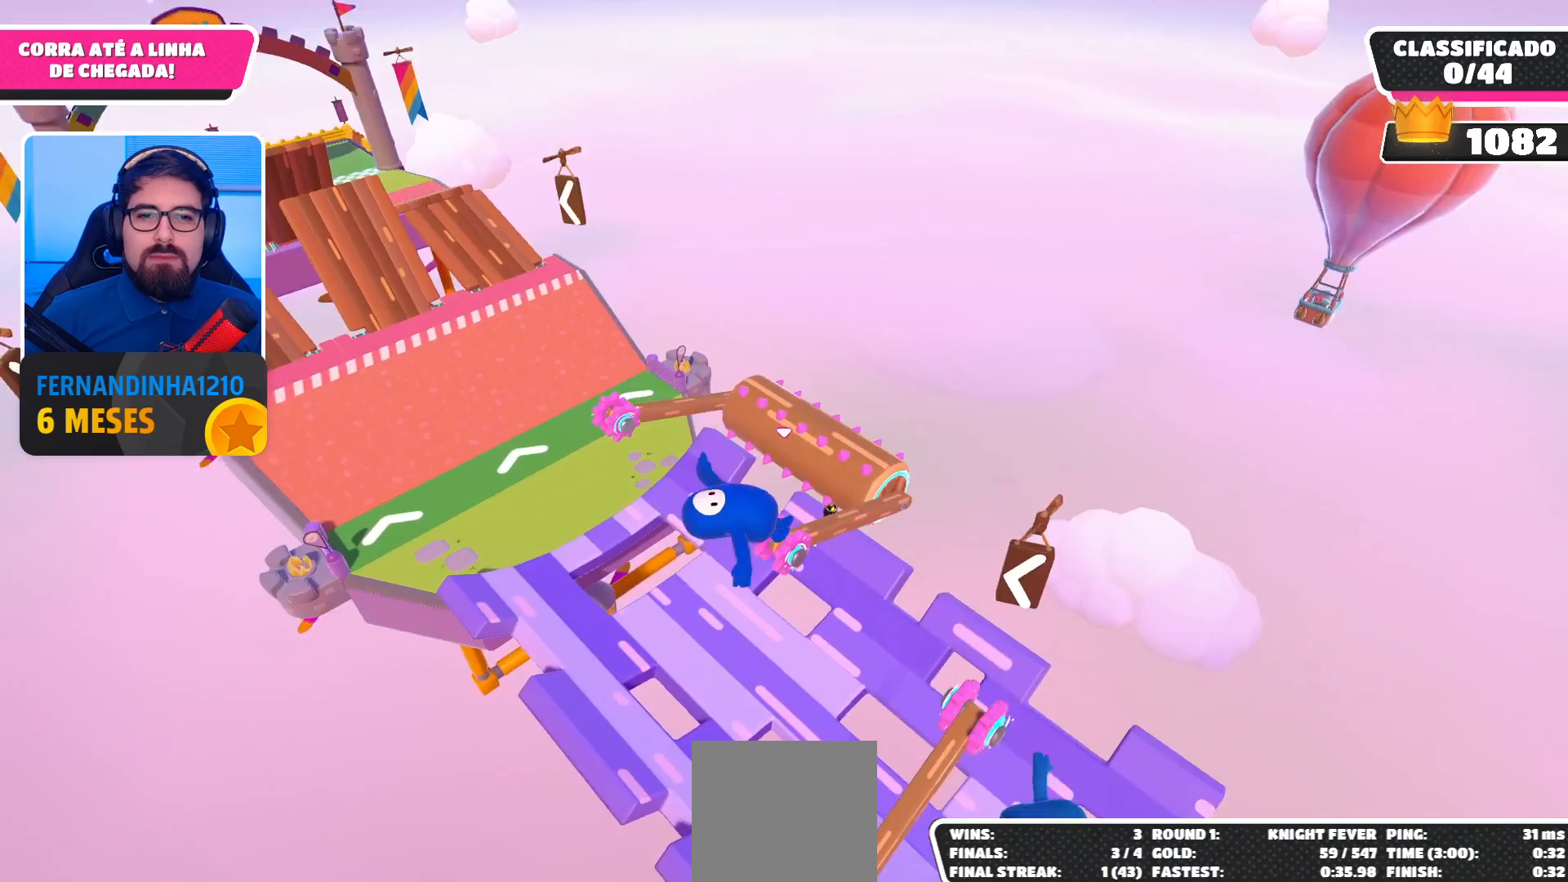
{"buttons": [], "left_stick": "up", "right_stick": "center", "events": [[200, "left_stick", "right"], [200, "right_stick", "right"], [333, "right_stick", "center"], [400, "left_stick", "up-right"], [500, "left_stick", "up"]]}
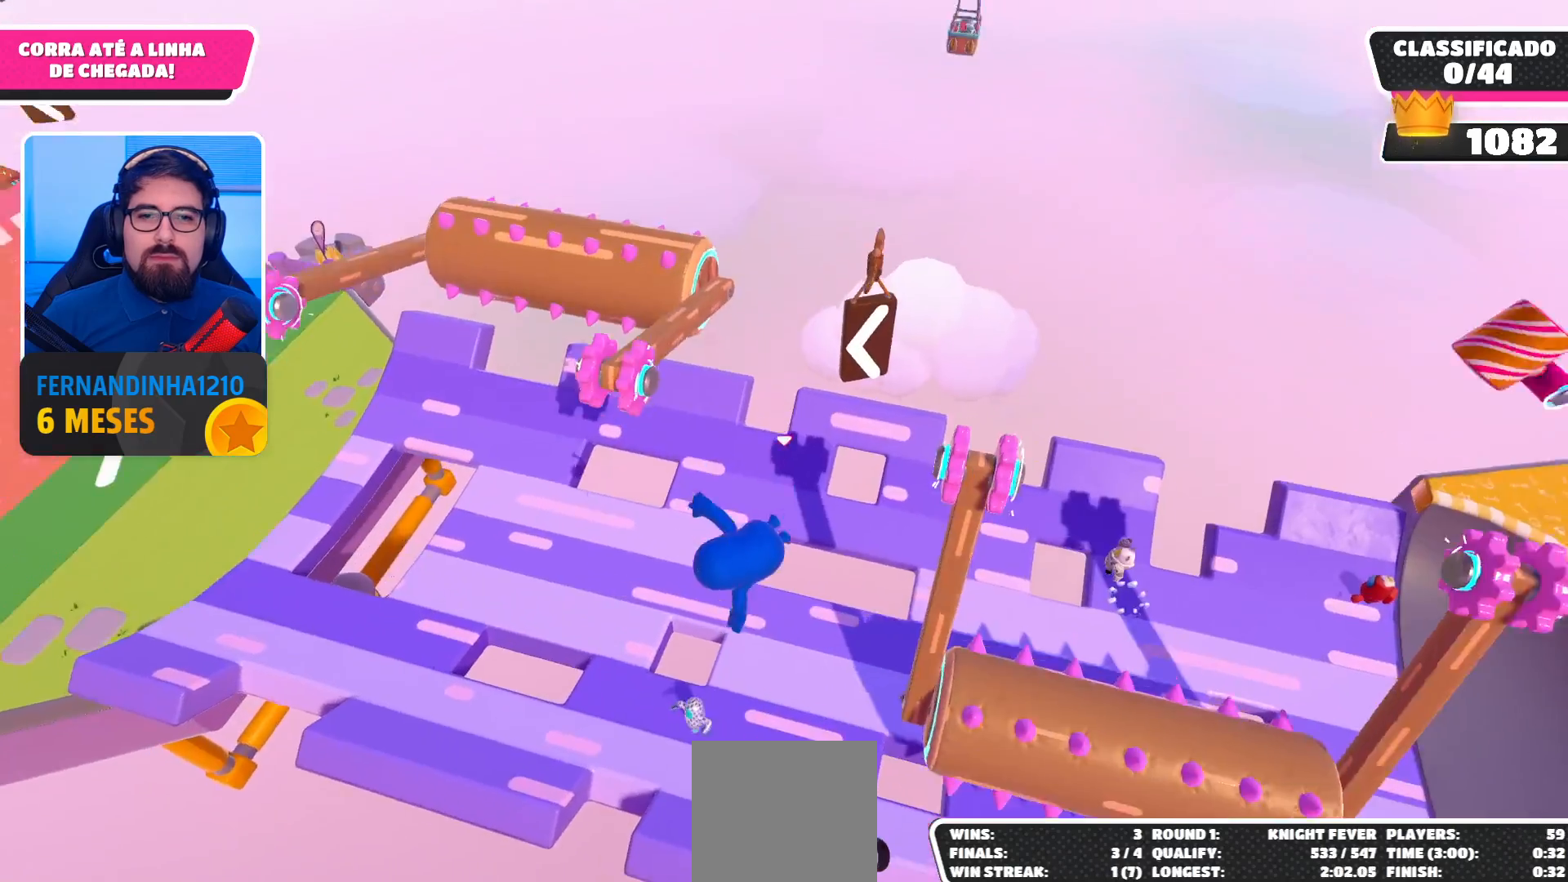
{"buttons": [], "left_stick": "down-left", "right_stick": "center", "events": [[333, "left_stick", "up-left"], [500, "left_stick", "down-left"]]}
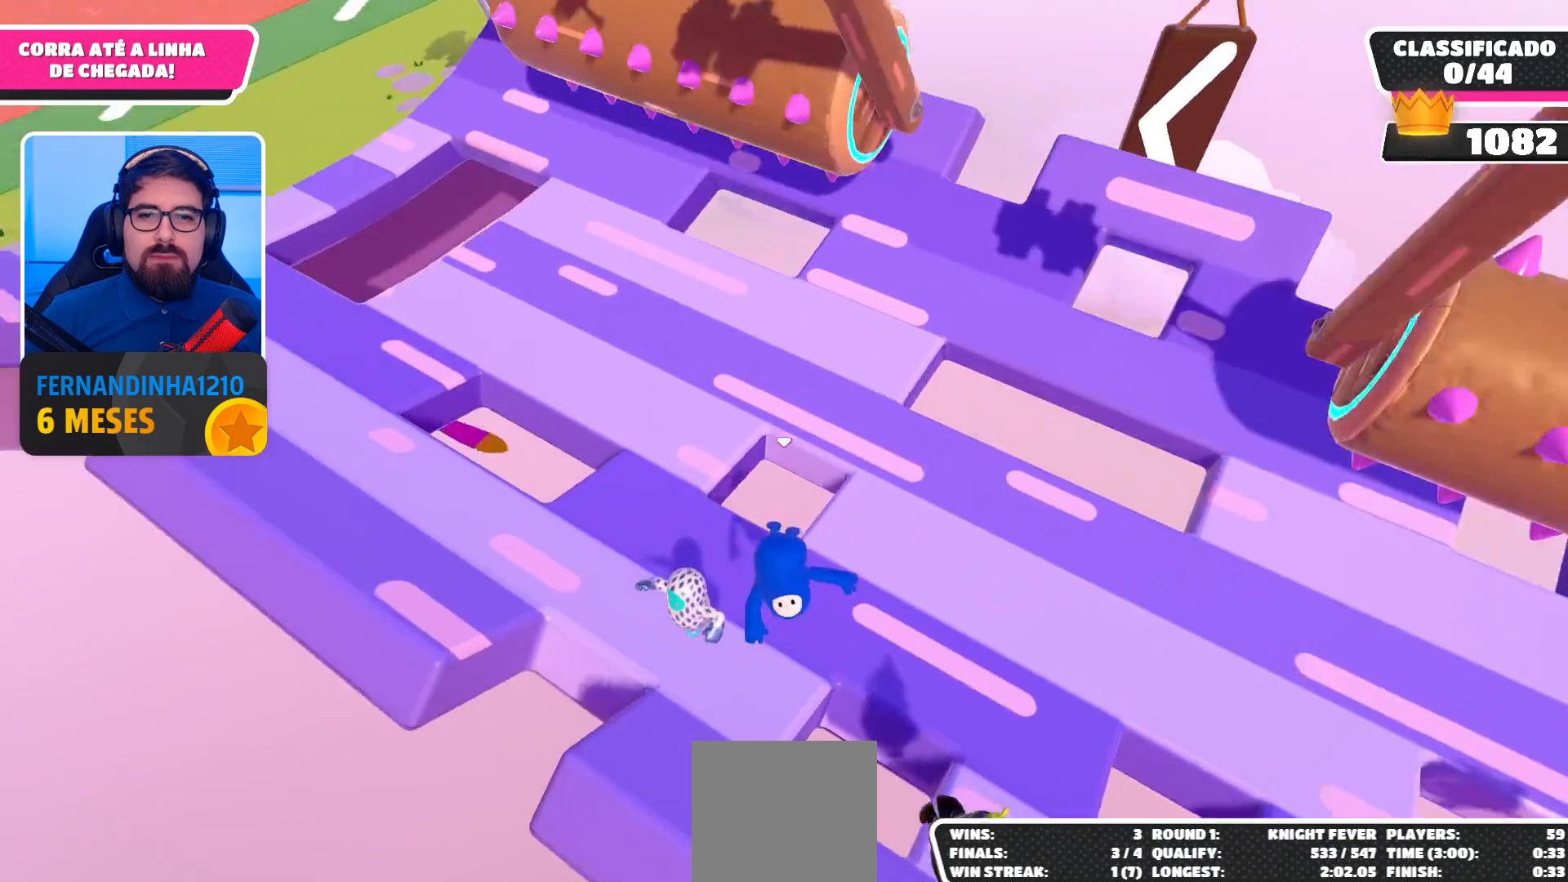
{"buttons": [], "left_stick": "down-right", "right_stick": "center", "events": [[33, "left_stick", "down"], [367, "left_stick", "down-right"]]}
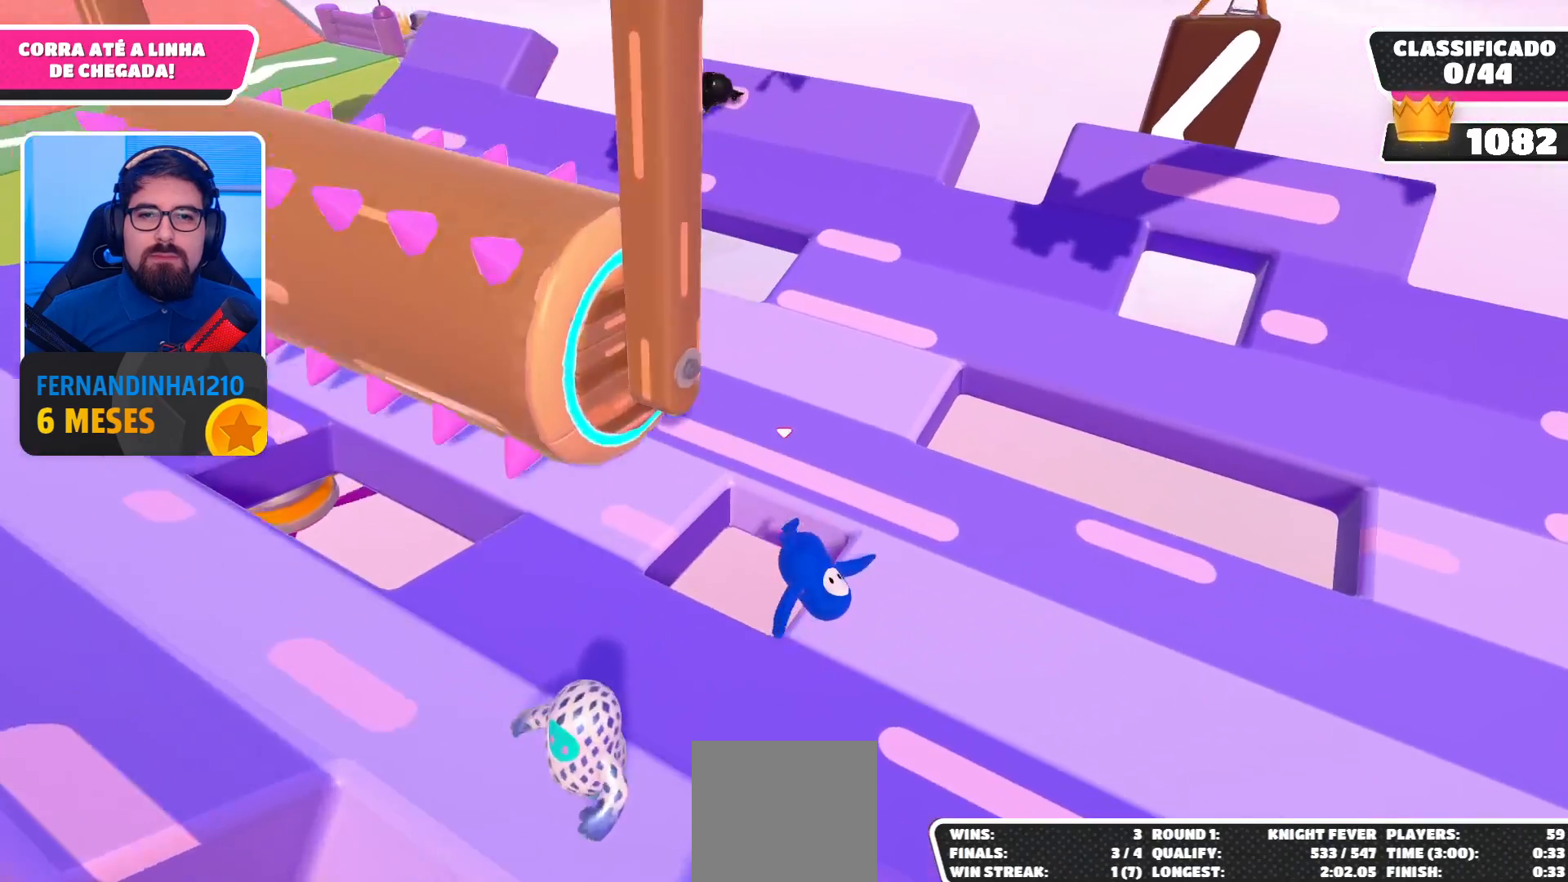
{"buttons": [], "left_stick": "down-right", "right_stick": "center", "events": []}
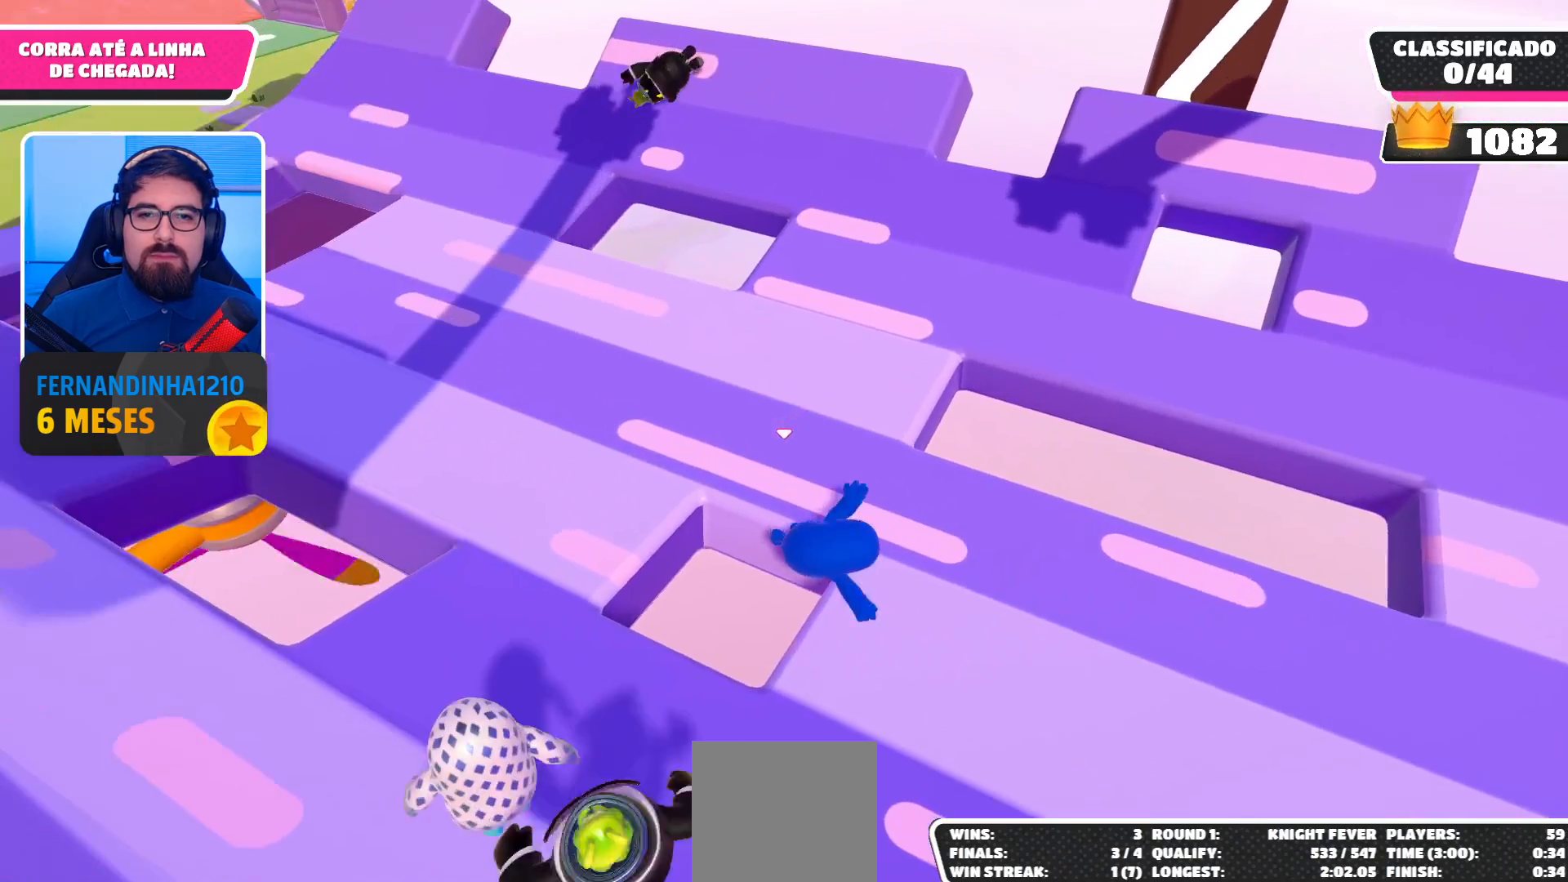
{"buttons": ["A"], "left_stick": "down-right", "right_stick": "center", "events": [[300, "A", "down"], [400, "A", "up"], [433, "A", "down"]]}